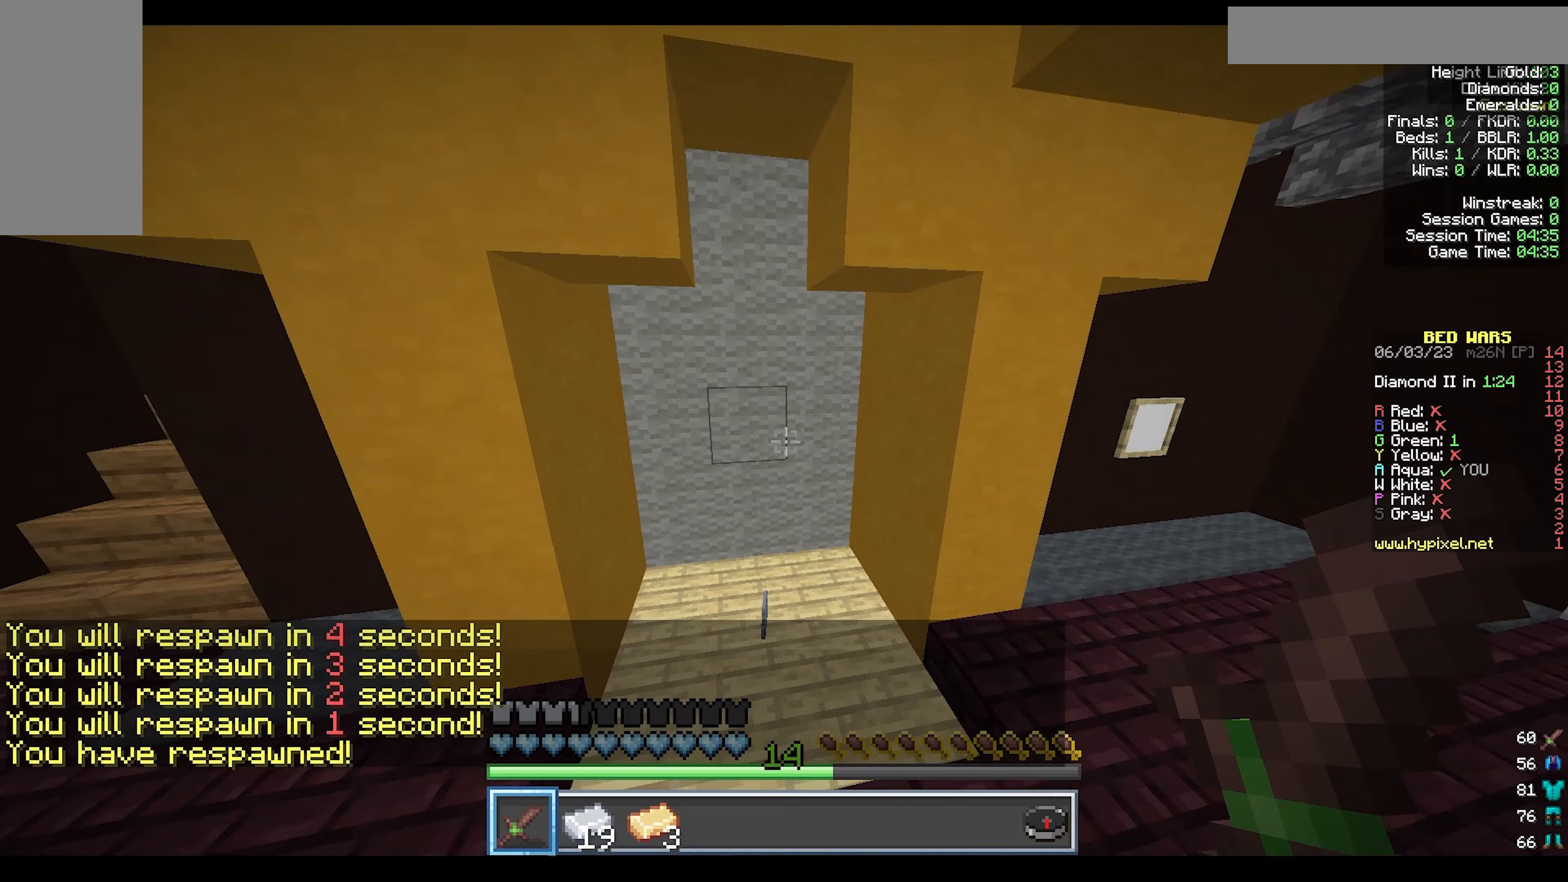
Gameplay with keyboard and mouse; each line is a JSON object with the keys and mouse buttons held at the frame after it. "events" lists presses ("down") and releases ("up") of "a", "d", "s", "w", "mouse_left" and "mouse_right" between this image and that frame as [ms after this image, input, new state], when the widget could be followed in between. "mouse_left", "mouse_right" = the "left", "right" buttons of the "mouse" list. No other keys are recorded. Fast repeated clicks can show as one long hold. Mouse movement is not recorded.
{"keys": ["a", "d", "w"], "mouse": [], "events": [[500, "d", "down"]]}
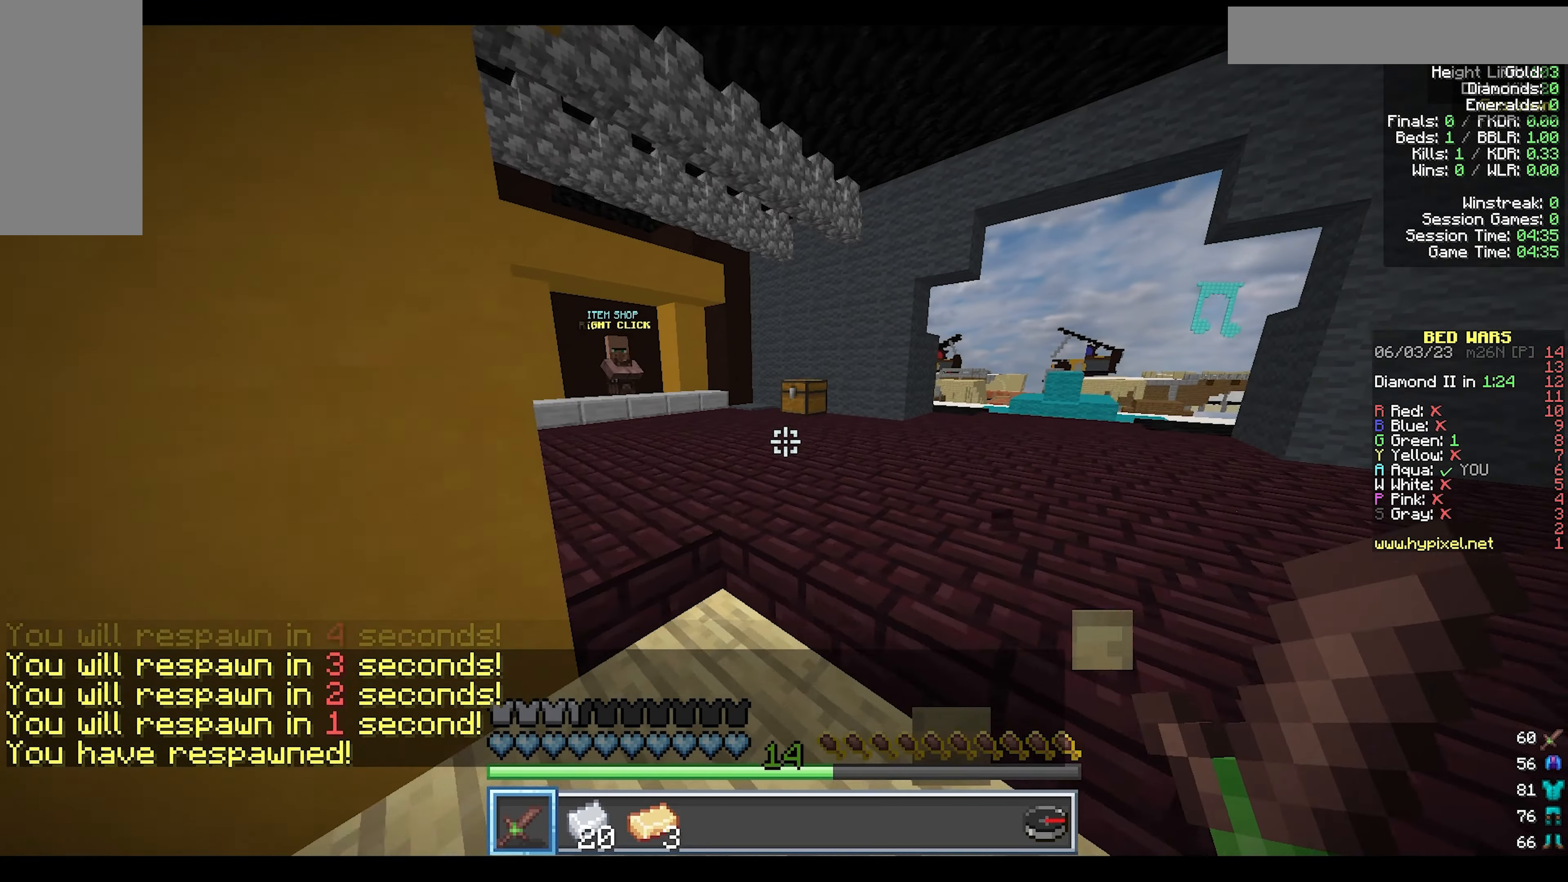
{"keys": ["w"], "mouse": [], "events": [[50, "a", "up"], [217, "d", "up"]]}
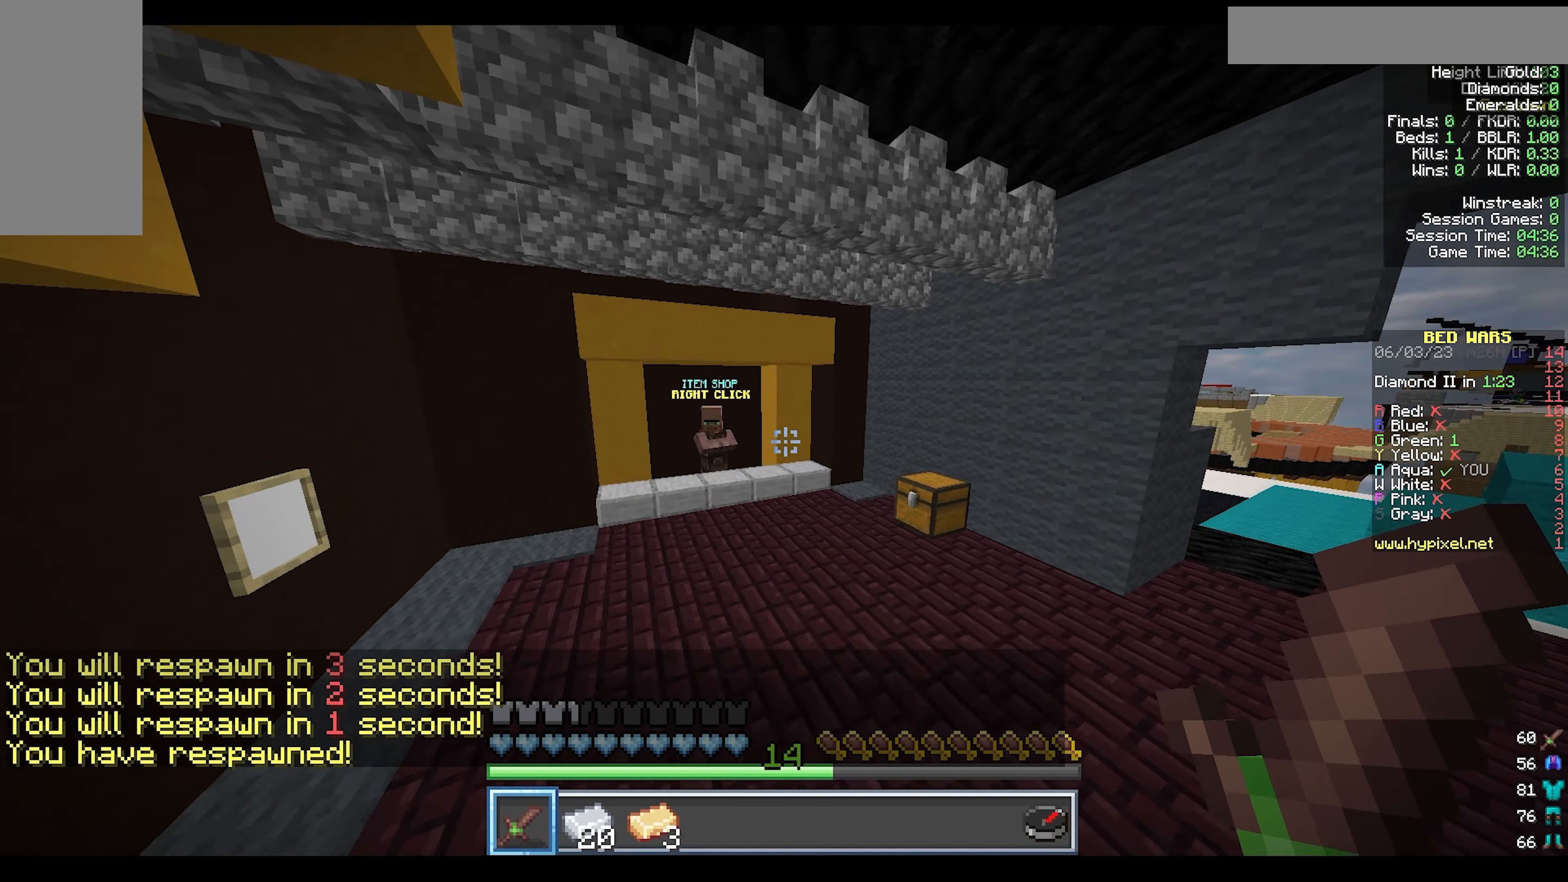
{"keys": ["a", "w"], "mouse": []}
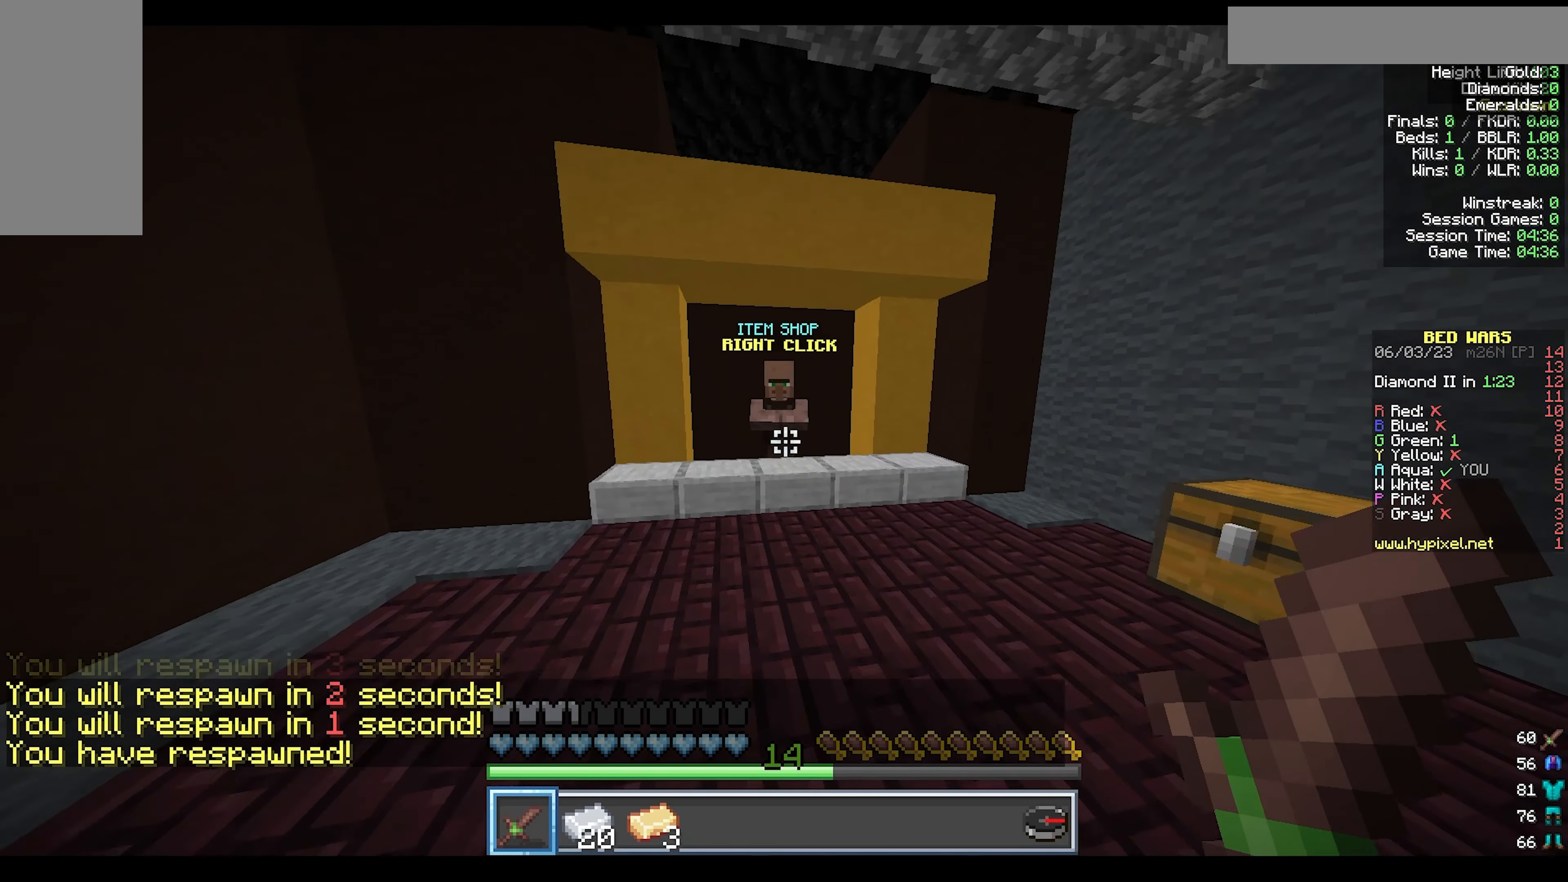
{"keys": ["w"], "mouse": ["right"]}
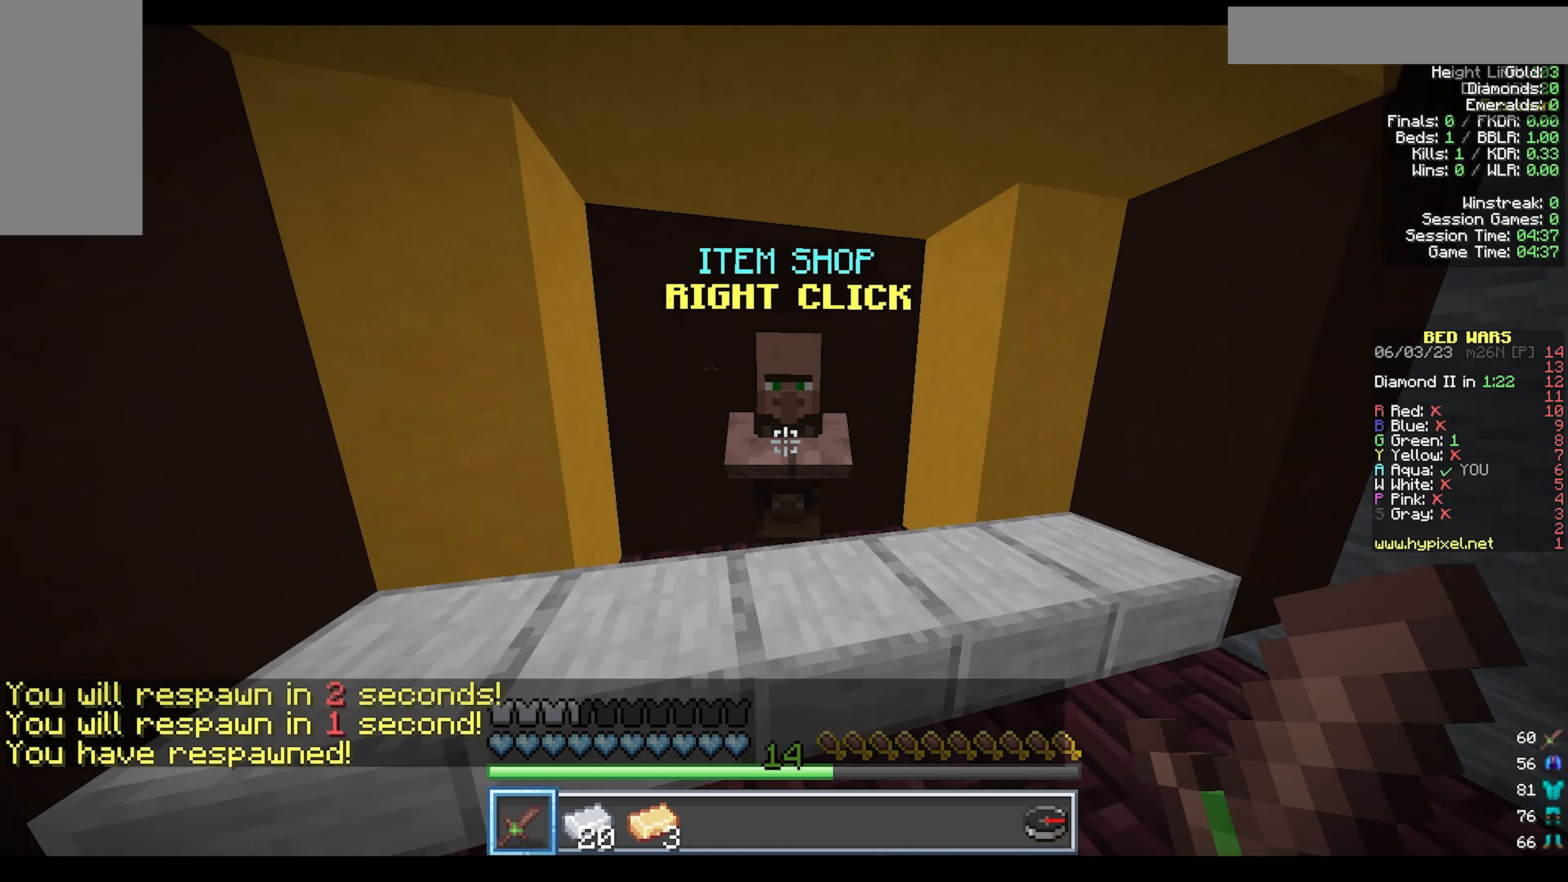
{"keys": [], "mouse": [], "events": [[133, "mouse_right", "up"], [133, "w", "up"]]}
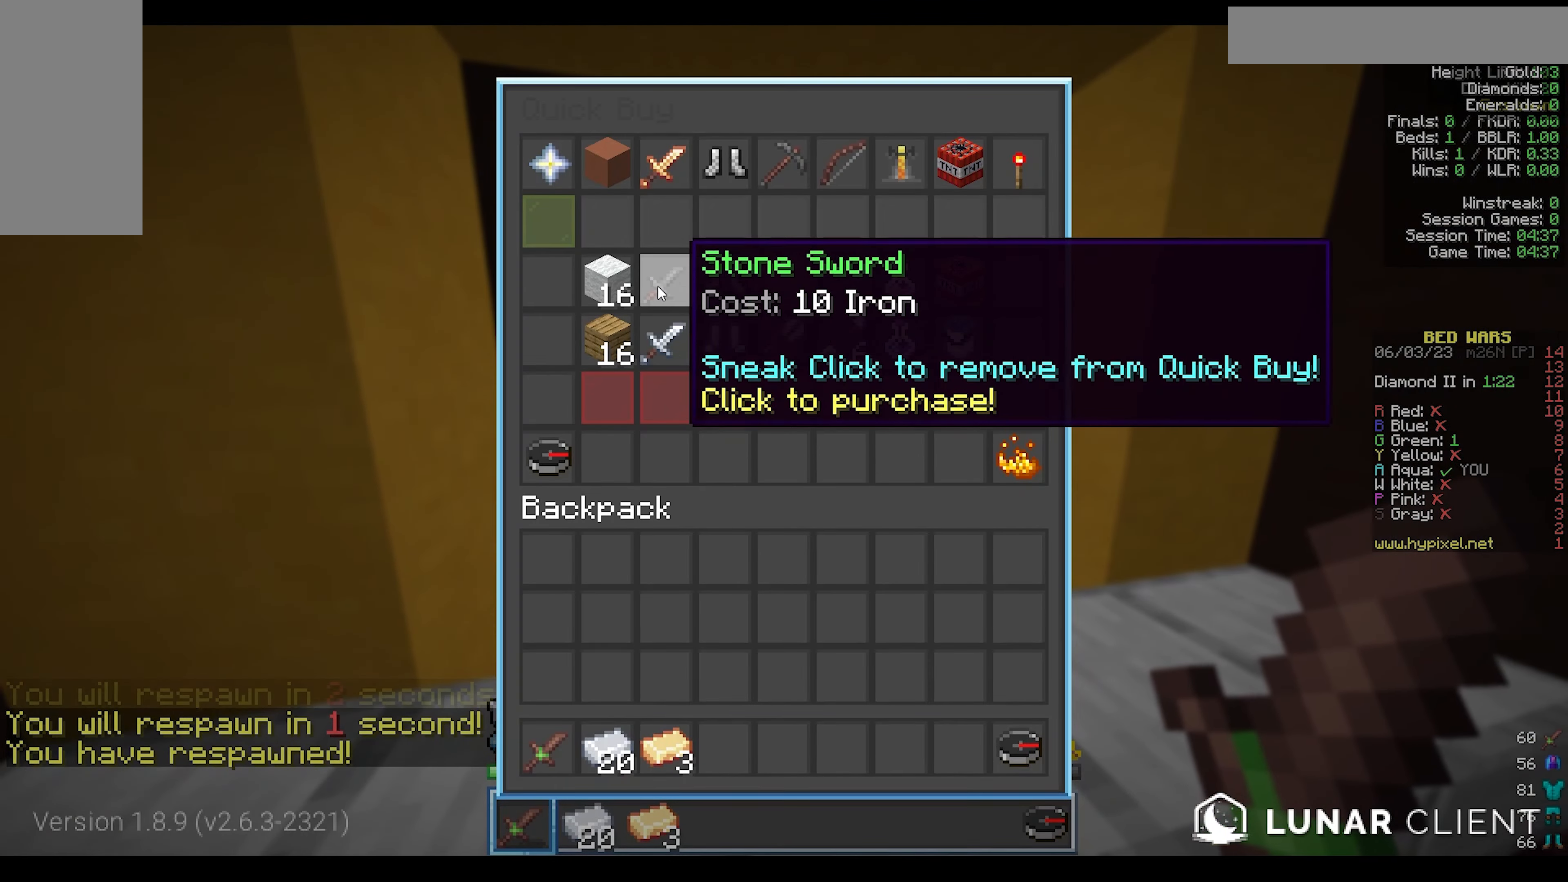
{"keys": [], "mouse": [], "events": []}
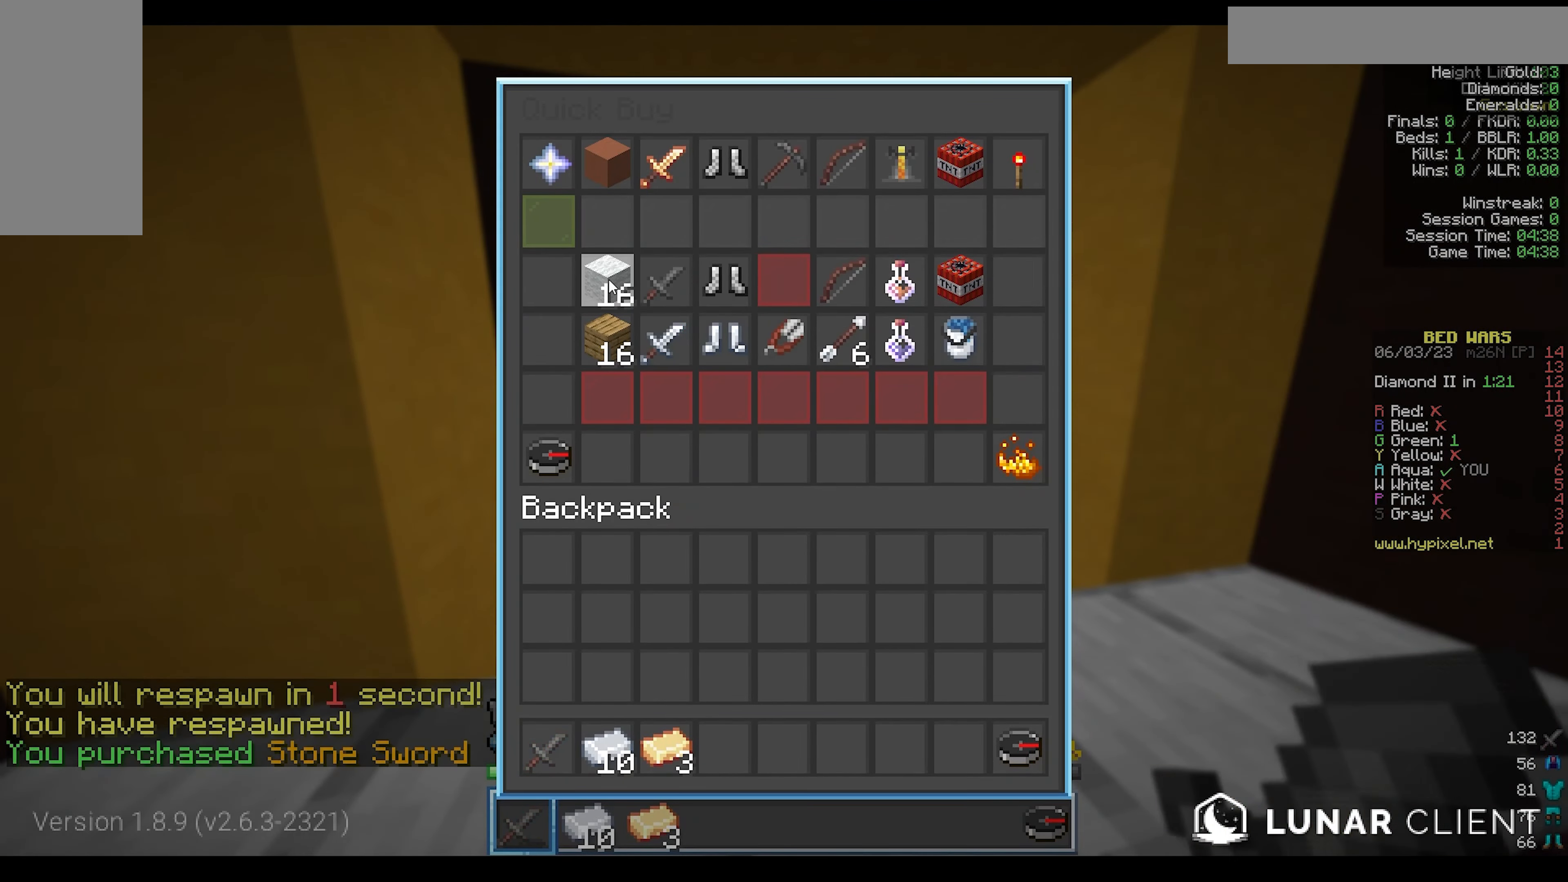
{"keys": [], "mouse": [], "events": []}
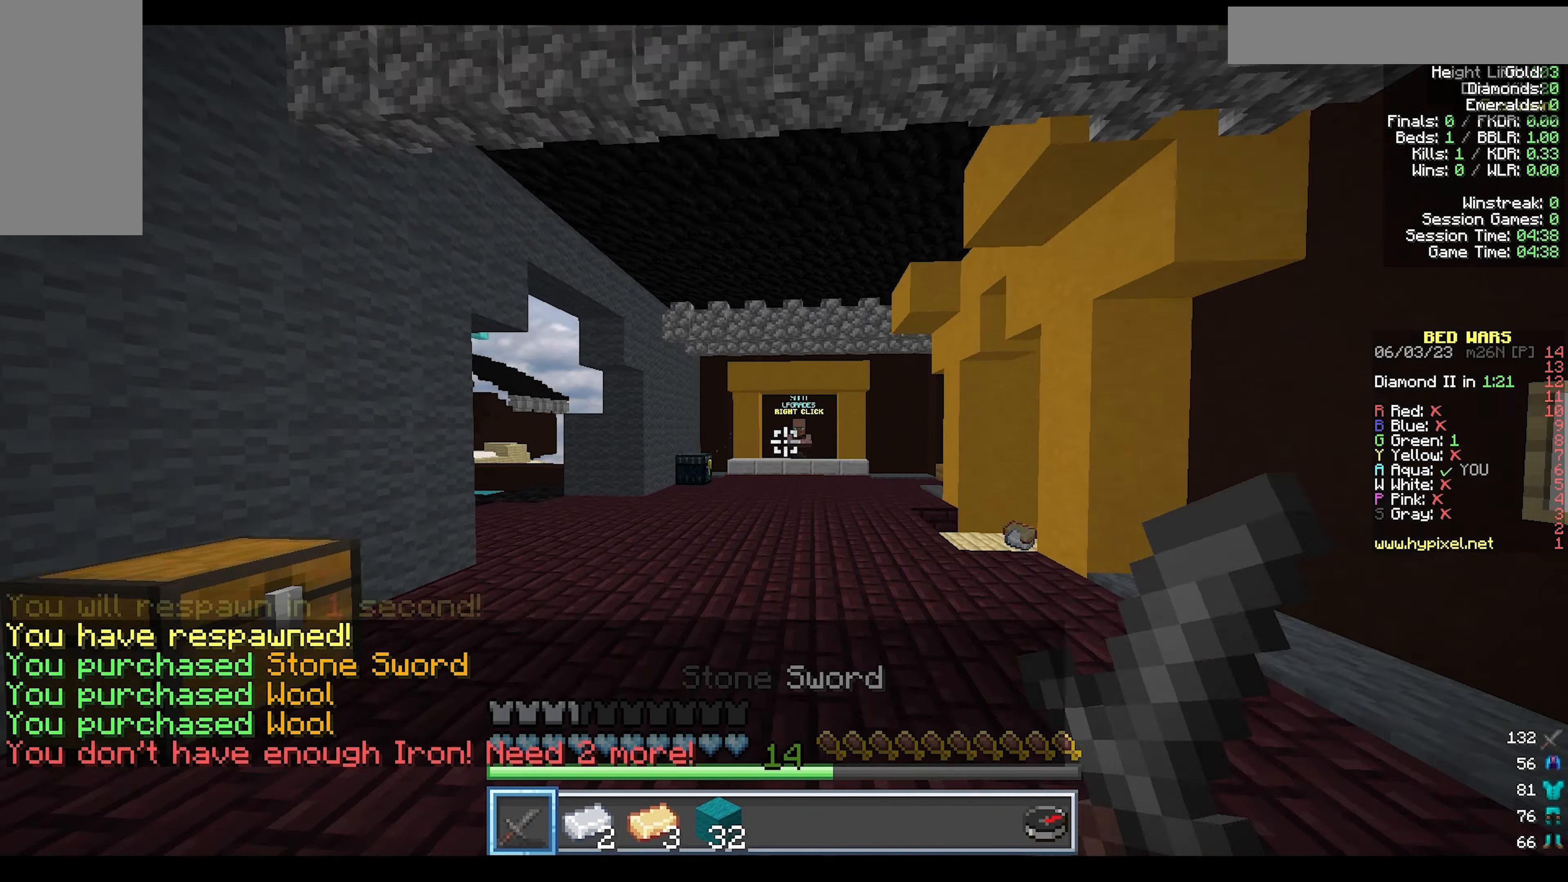
{"keys": ["d", "w"], "mouse": [], "events": [[83, "w", "down"], [317, "d", "down"]]}
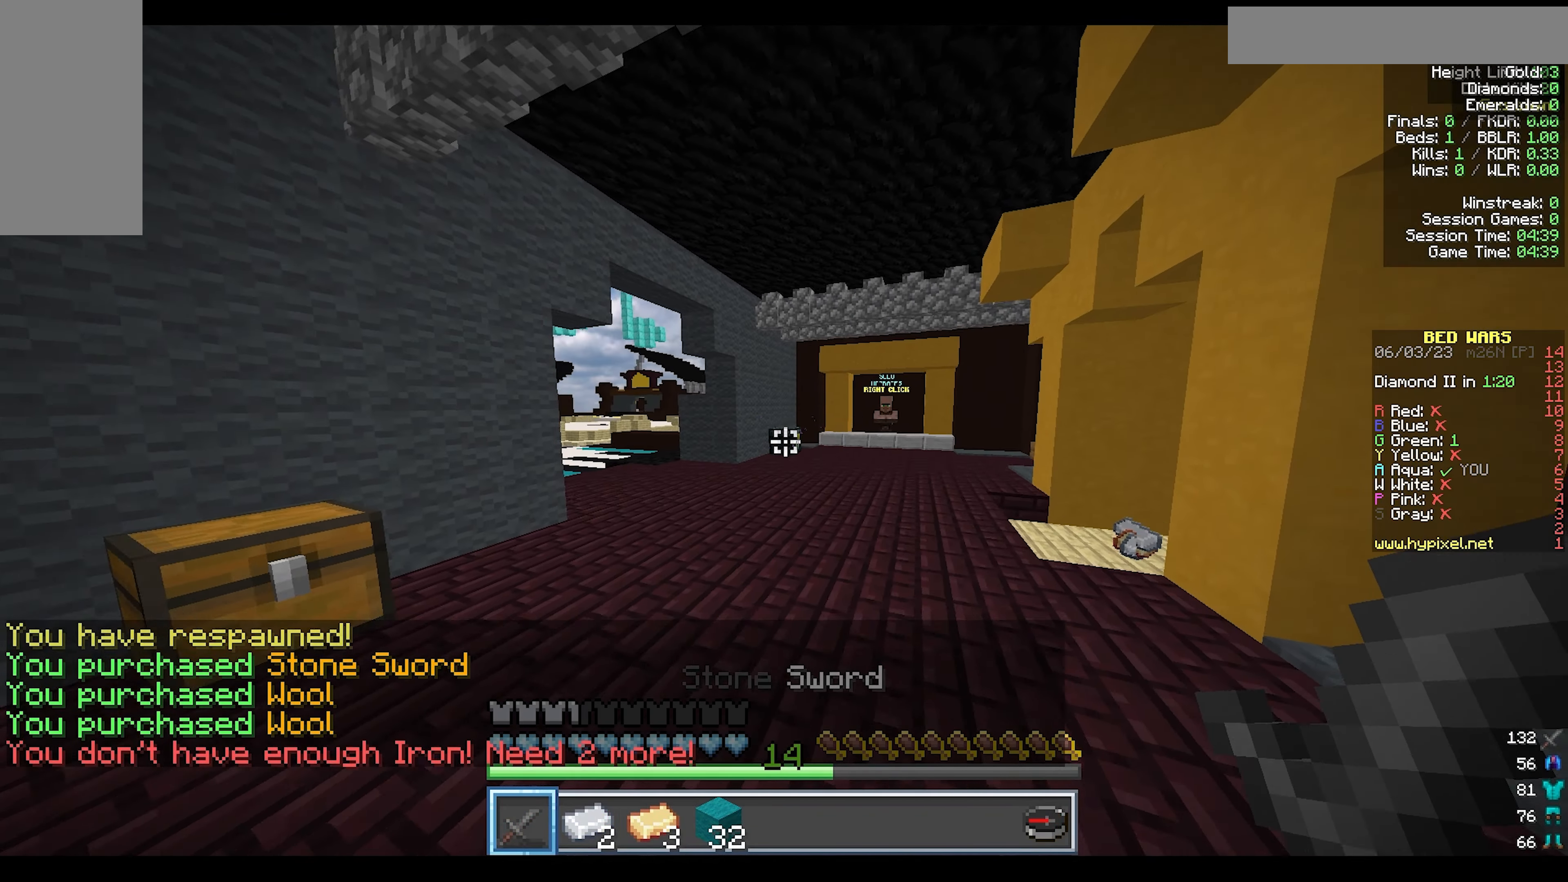
{"keys": ["d", "w"], "mouse": [], "events": []}
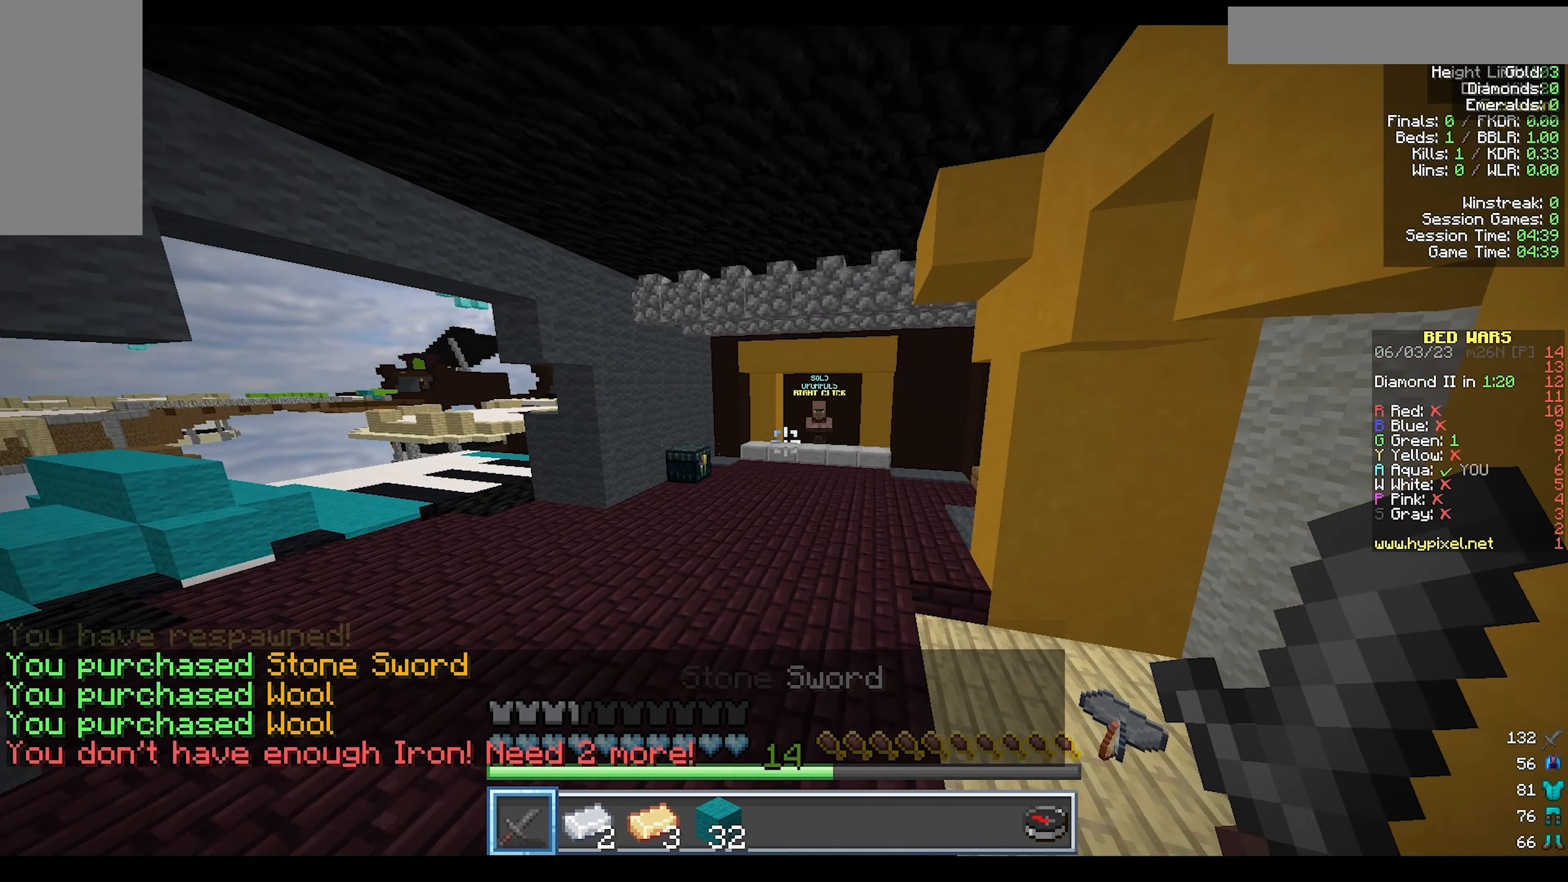
{"keys": ["d", "w"], "mouse": [], "events": []}
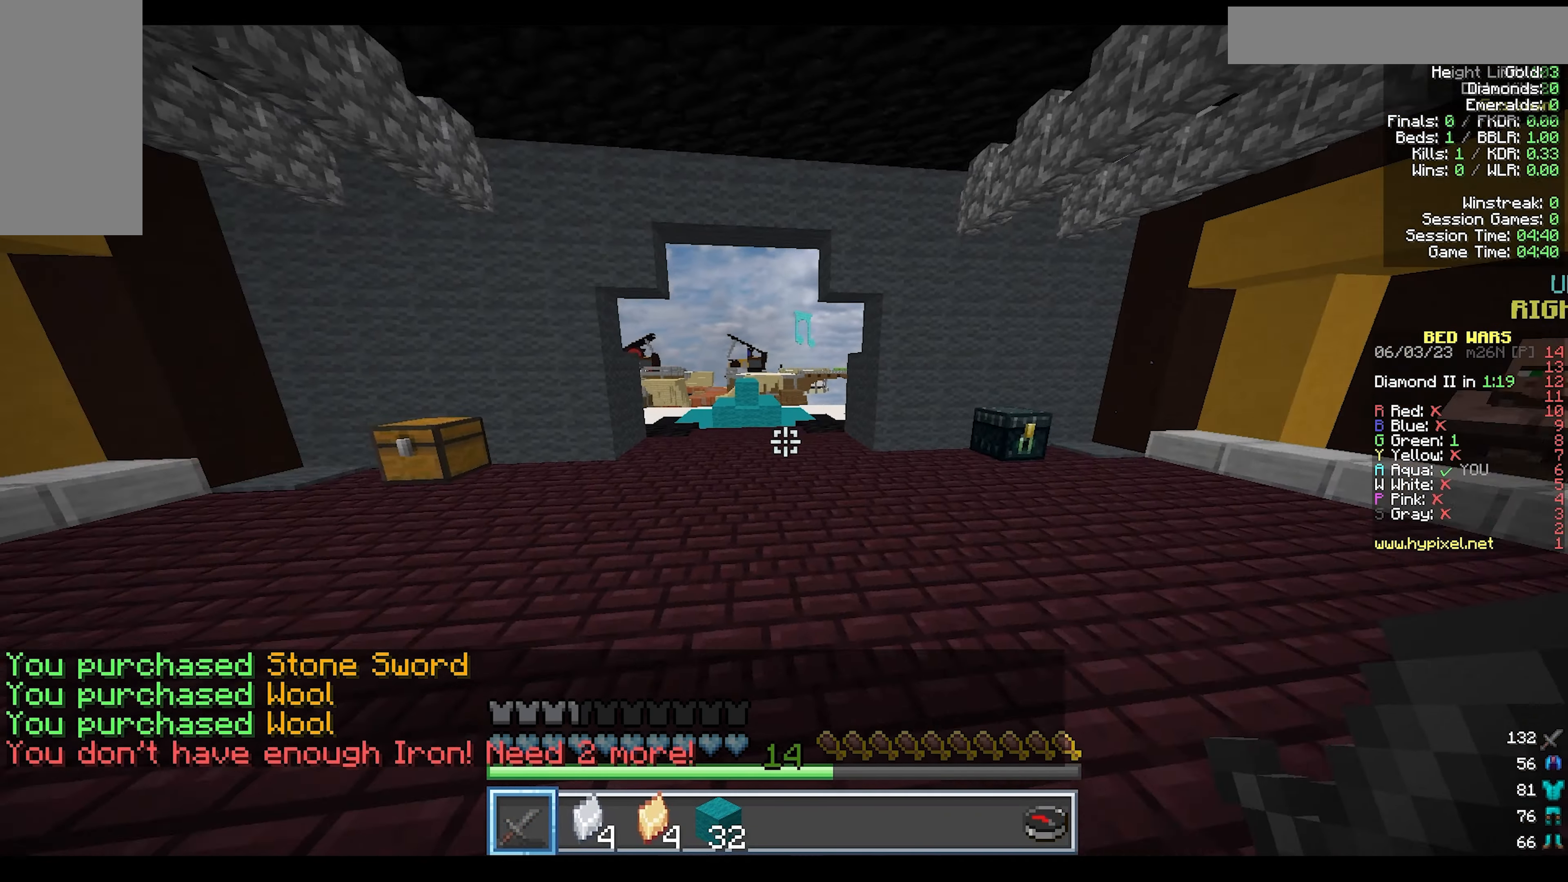
{"keys": ["w"], "mouse": [], "events": [[100, "d", "up"]]}
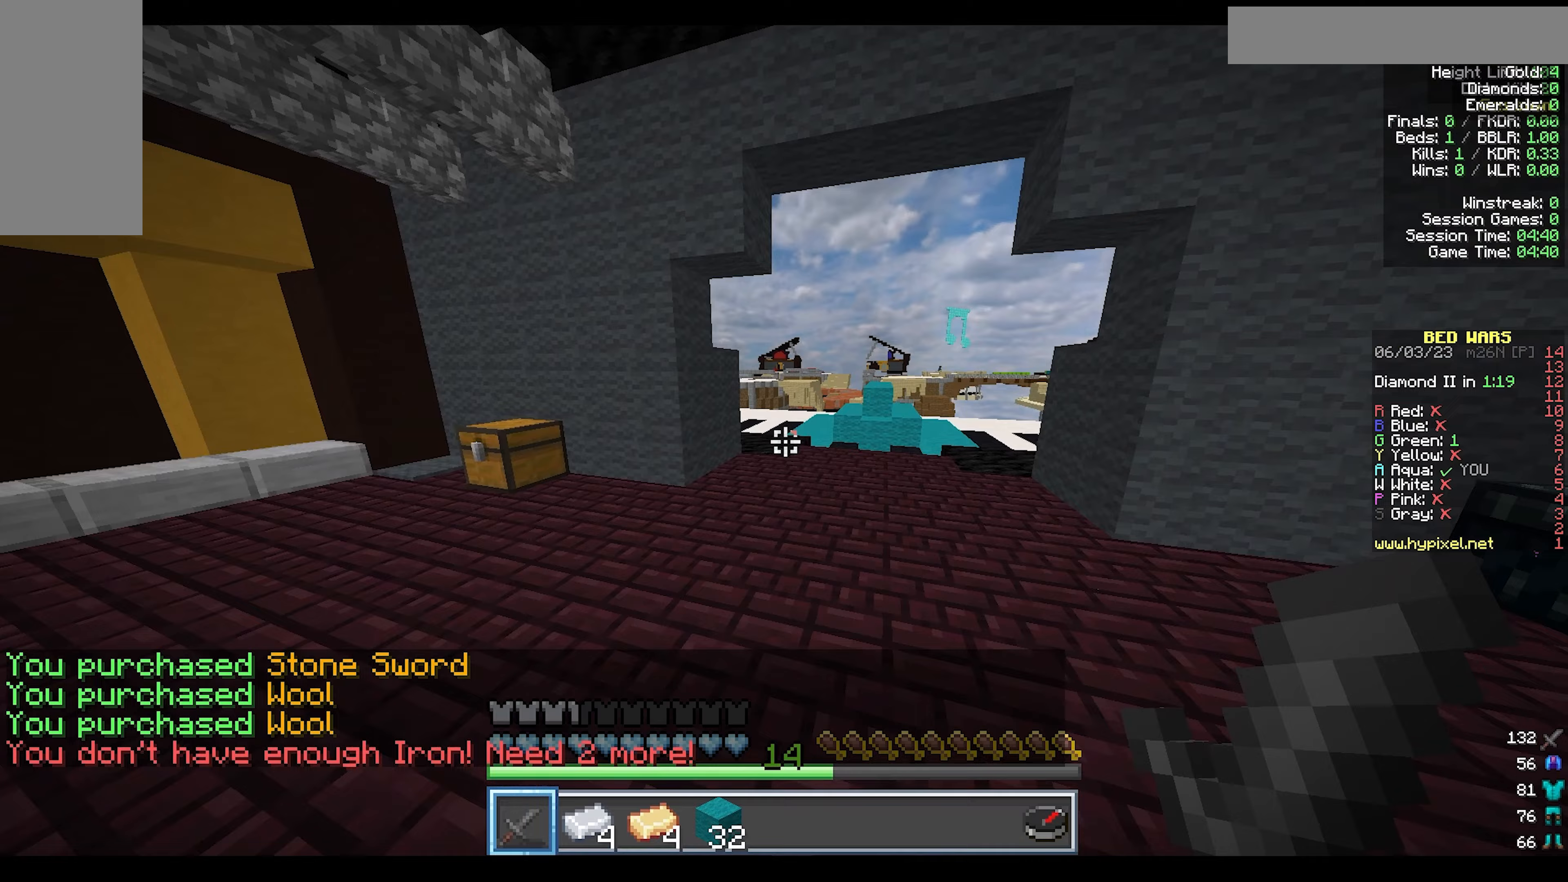
{"keys": ["w"], "mouse": [], "events": []}
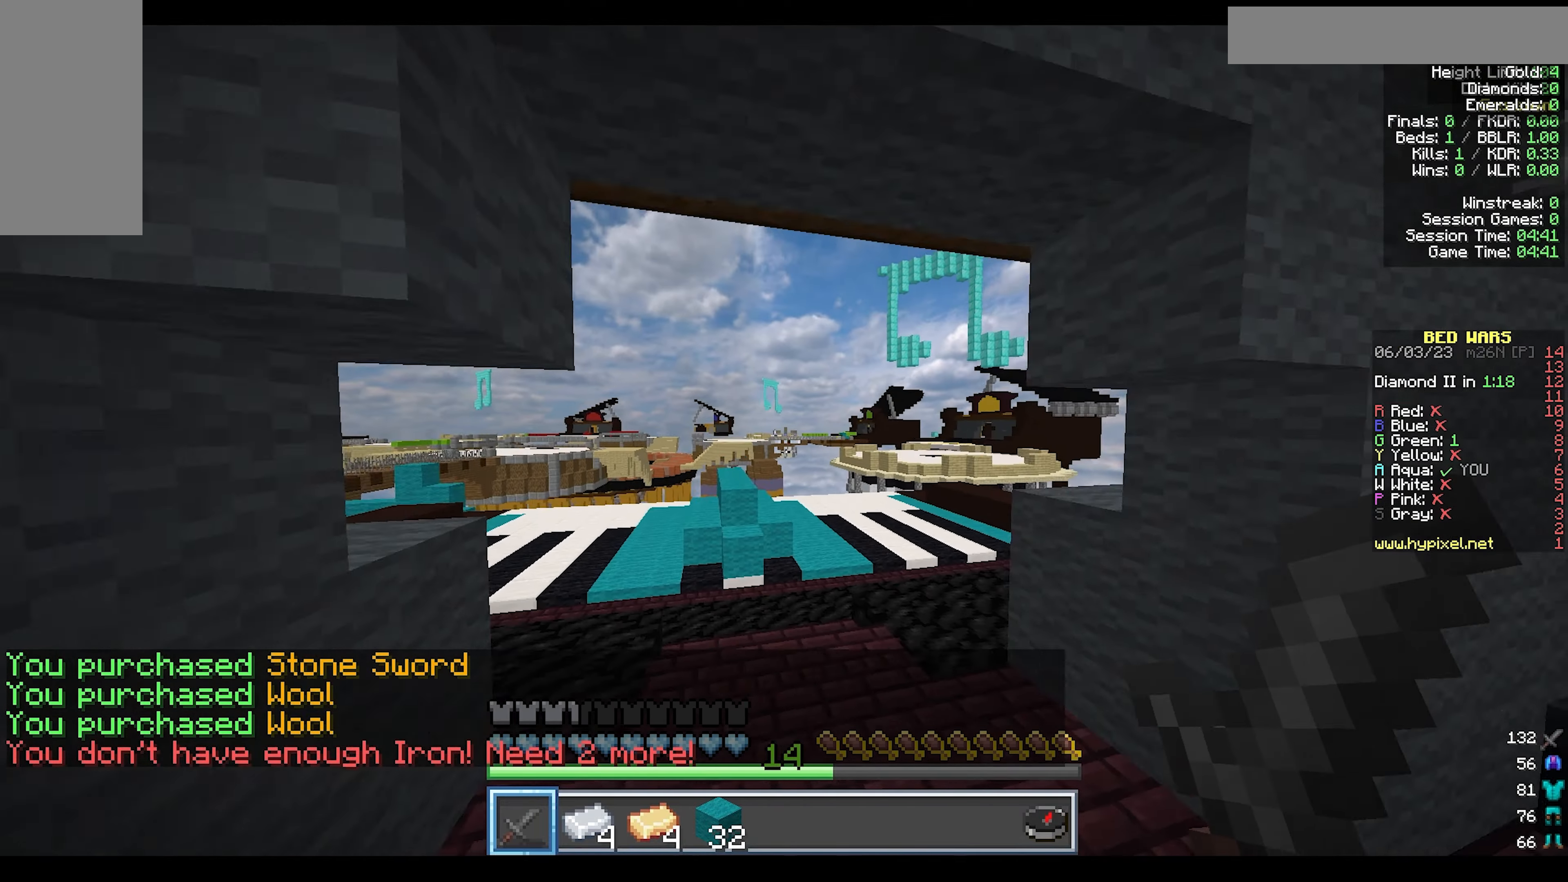
{"keys": ["w"], "mouse": [], "events": []}
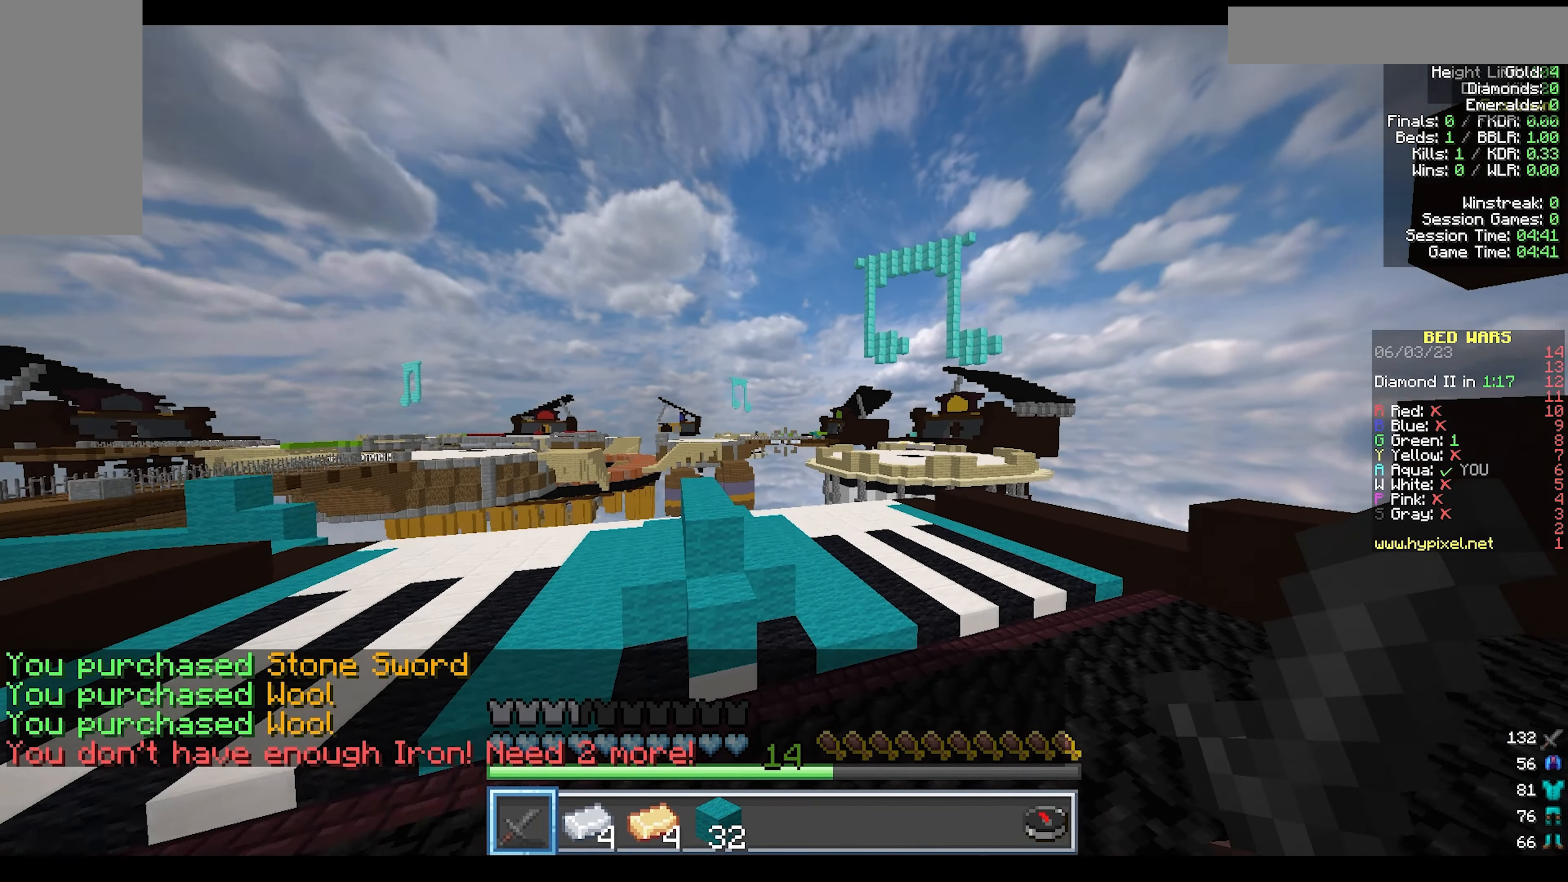
{"keys": ["d", "w"], "mouse": [], "events": [[250, "d", "down"]]}
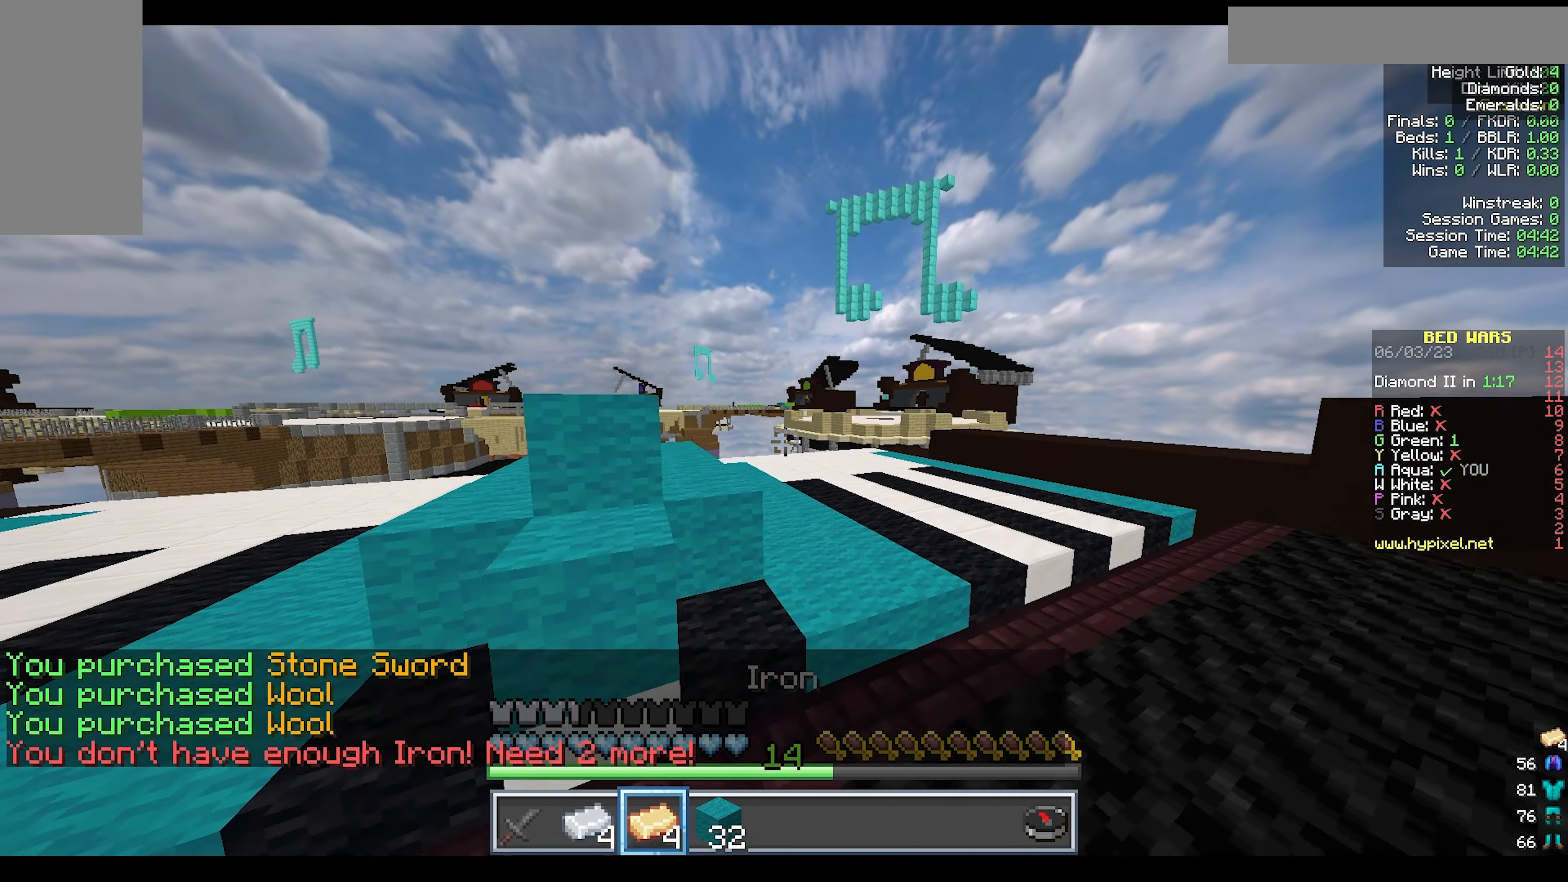
{"keys": ["d", "w"], "mouse": [], "events": []}
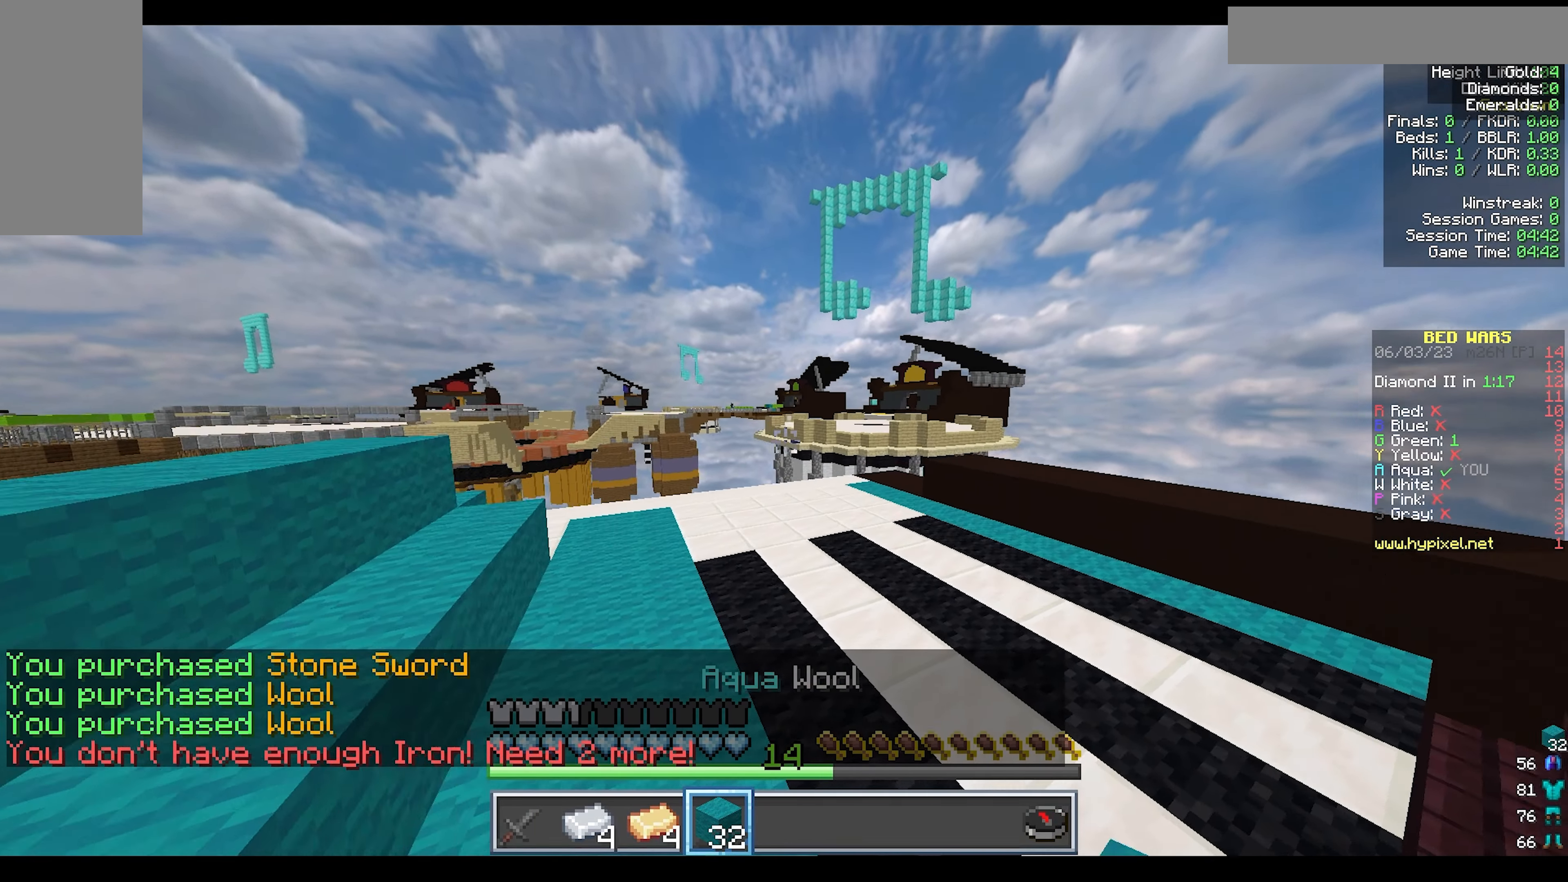
{"keys": ["w"], "mouse": [], "events": [[33, "d", "up"]]}
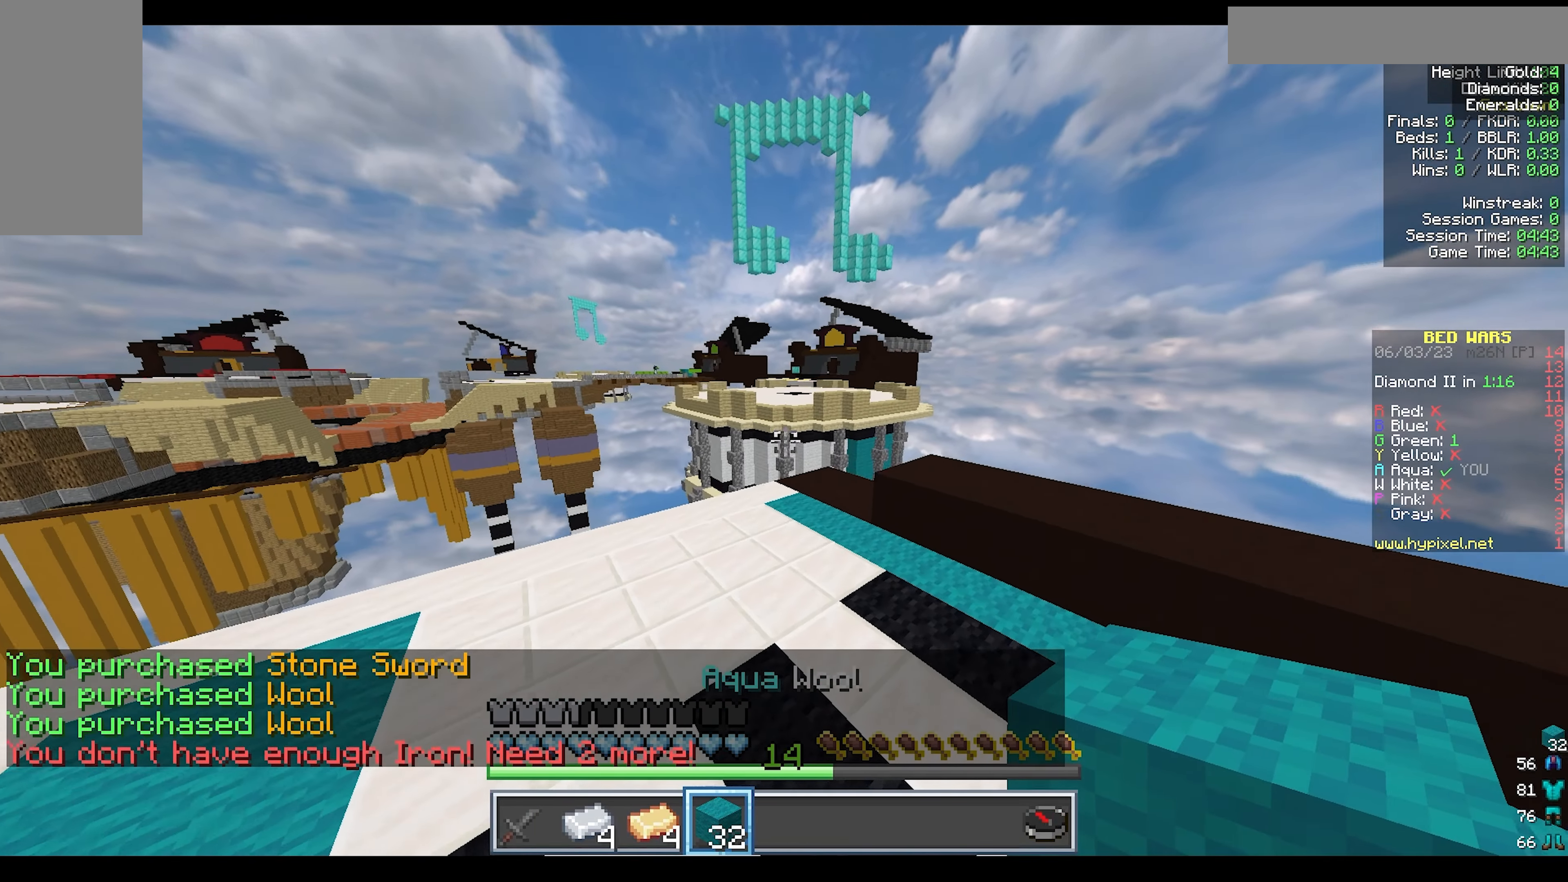
{"keys": ["w"], "mouse": [], "events": []}
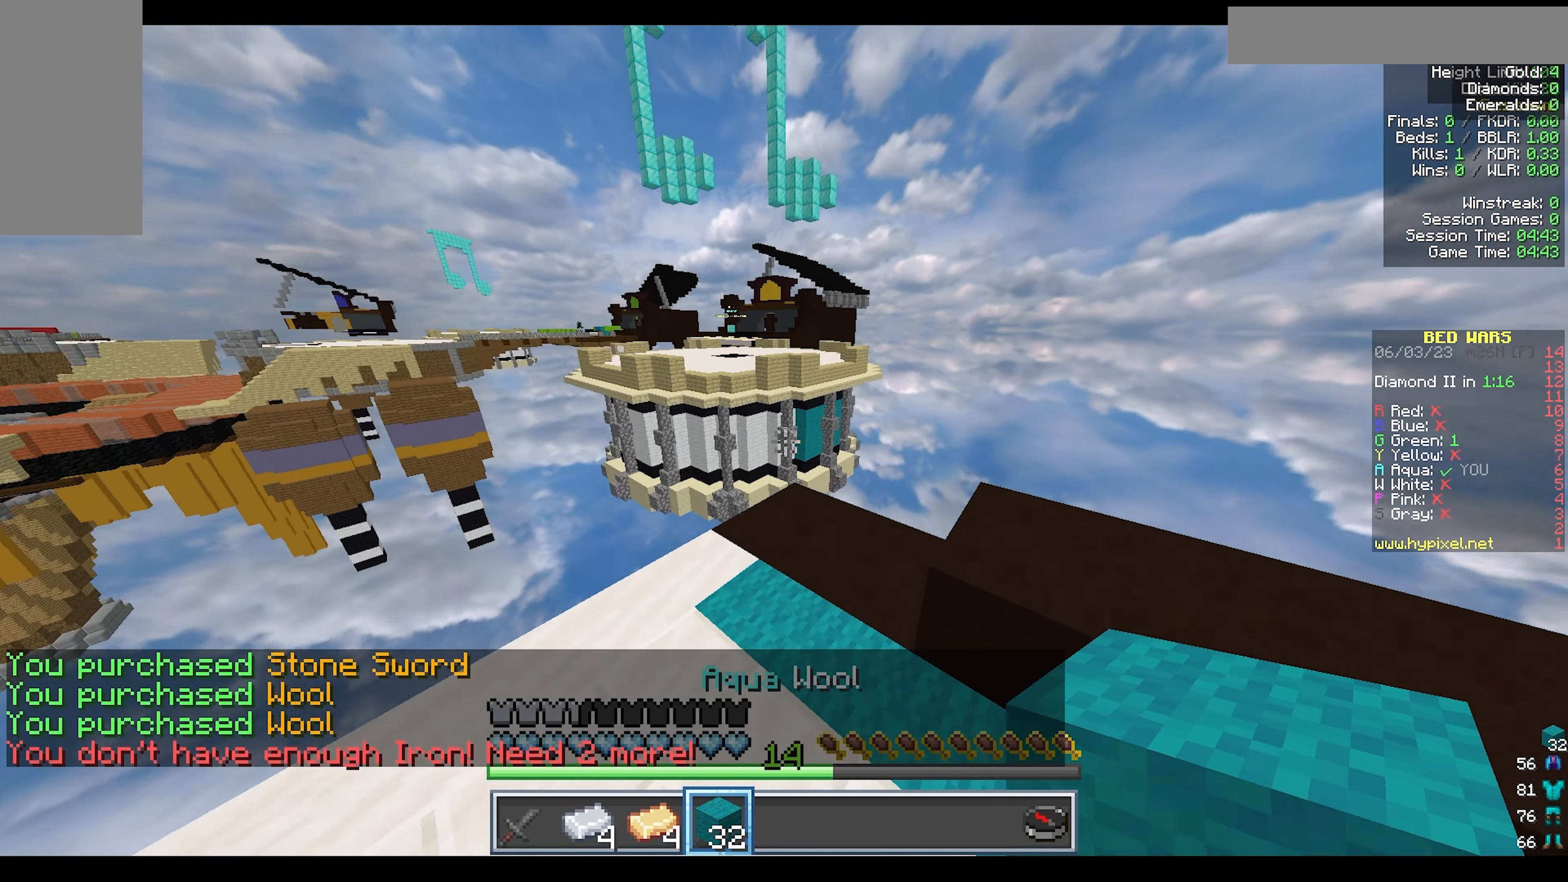
{"keys": ["w"], "mouse": [], "events": []}
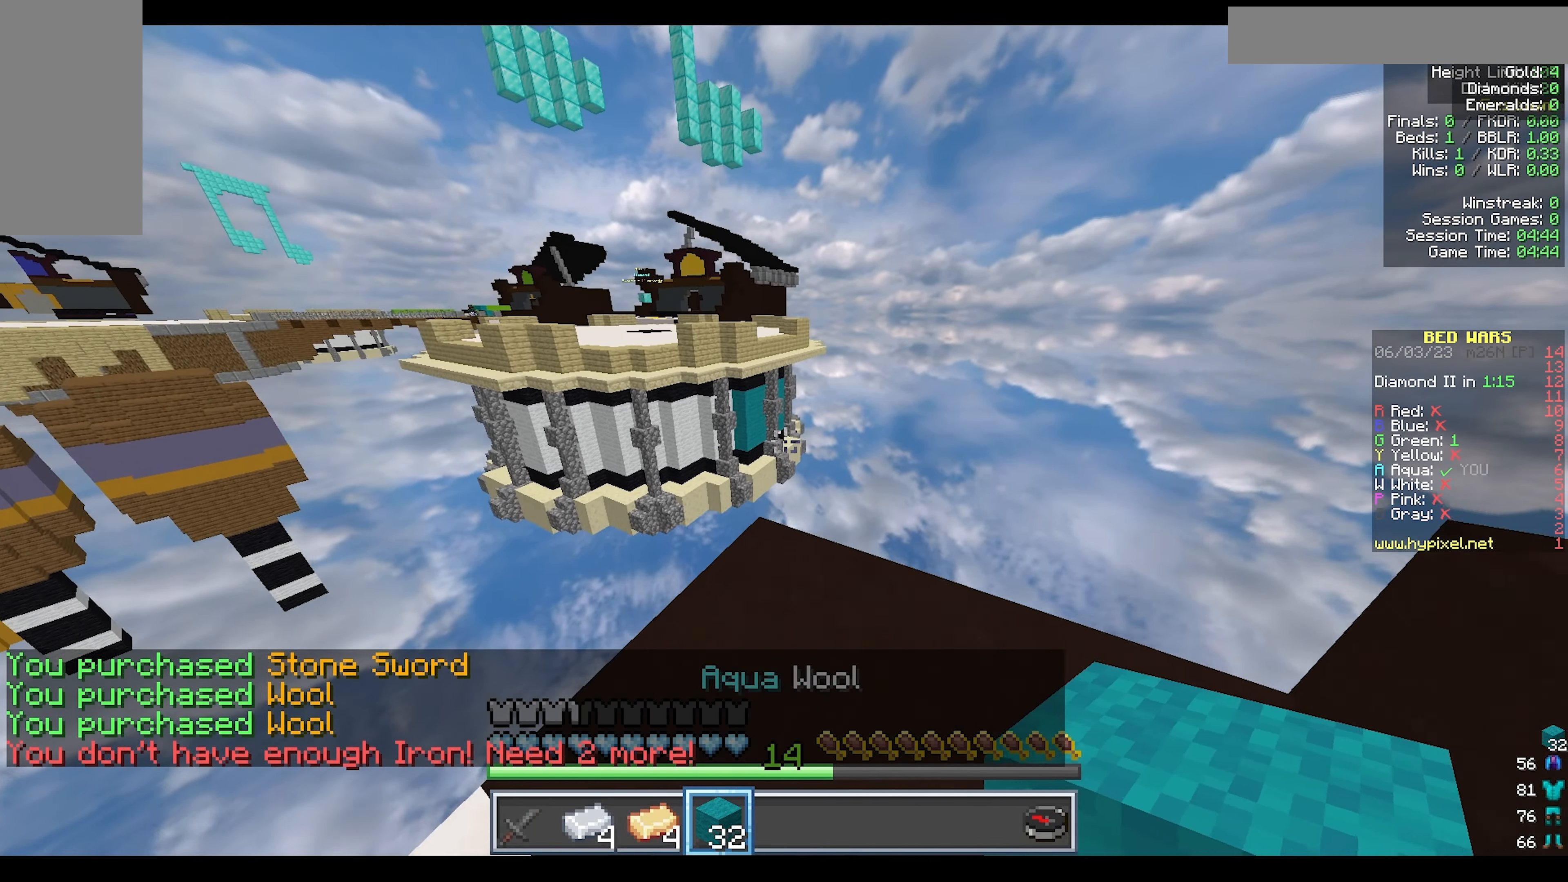
{"keys": ["a", "s"], "mouse": [], "events": [[233, "a", "down"], [483, "s", "down"], [483, "w", "up"]]}
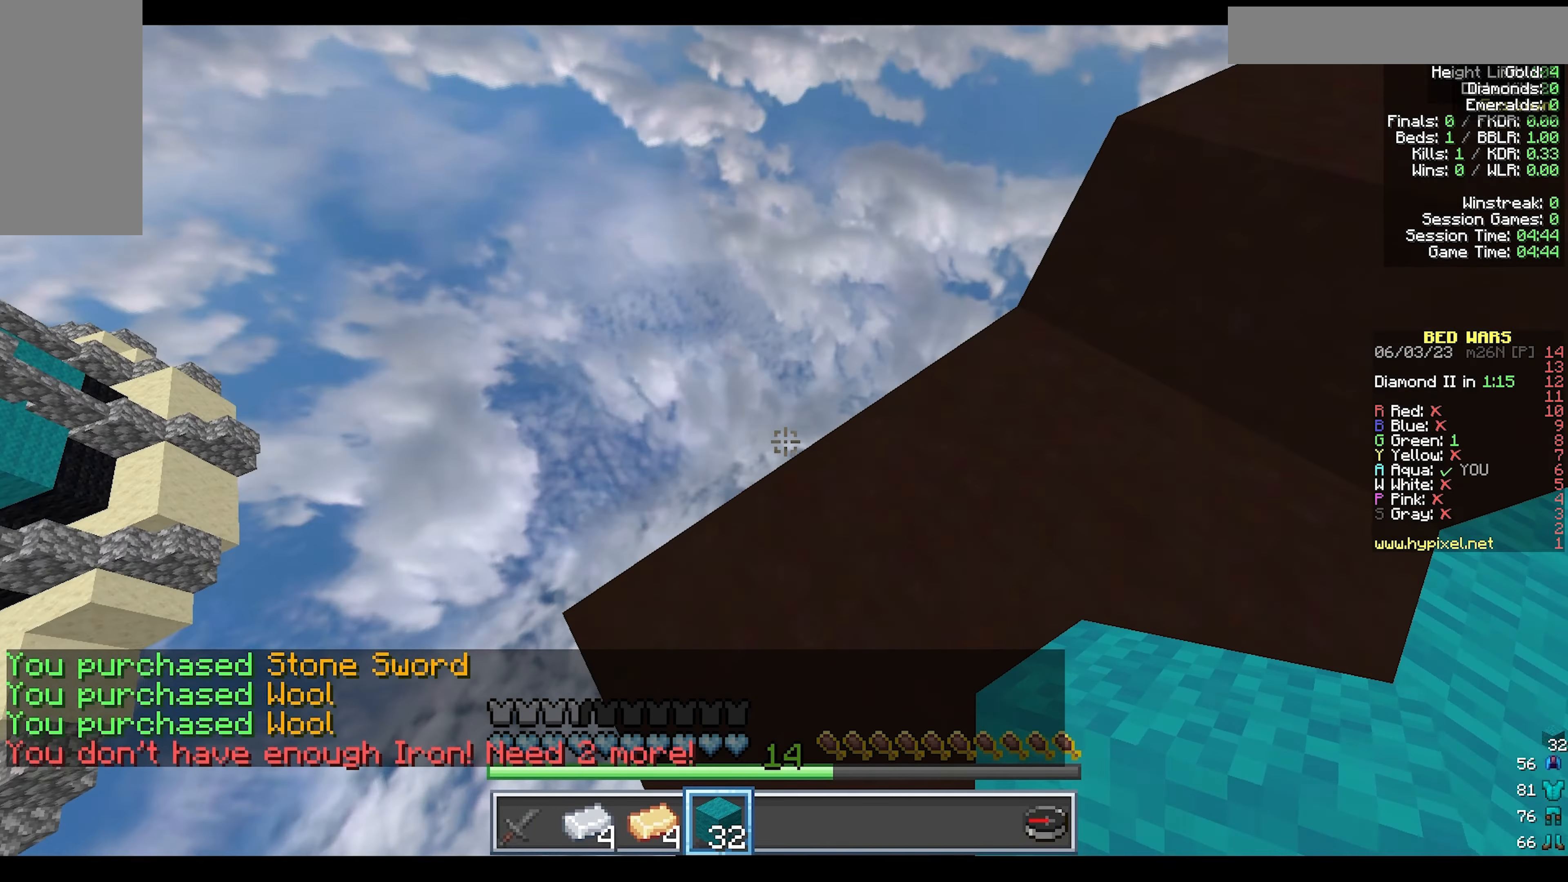
{"keys": ["a", "s"], "mouse": [], "events": [[117, "a", "up"], [183, "a", "down"], [367, "d", "down"], [467, "d", "up"]]}
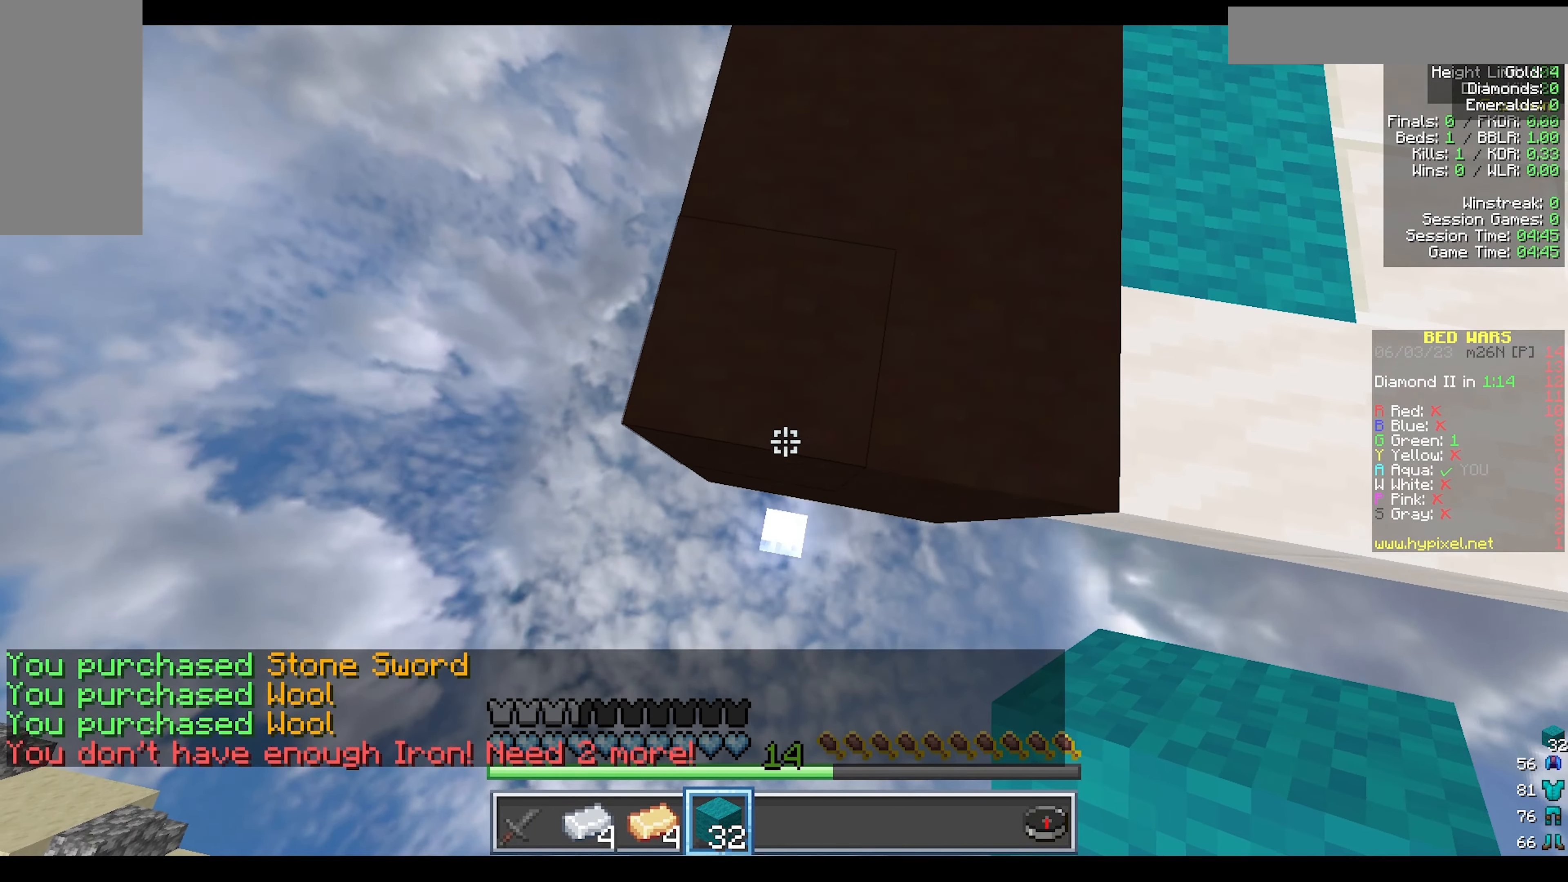
{"keys": ["a", "s"], "mouse": ["right"], "events": [[33, "mouse_right", "down"]]}
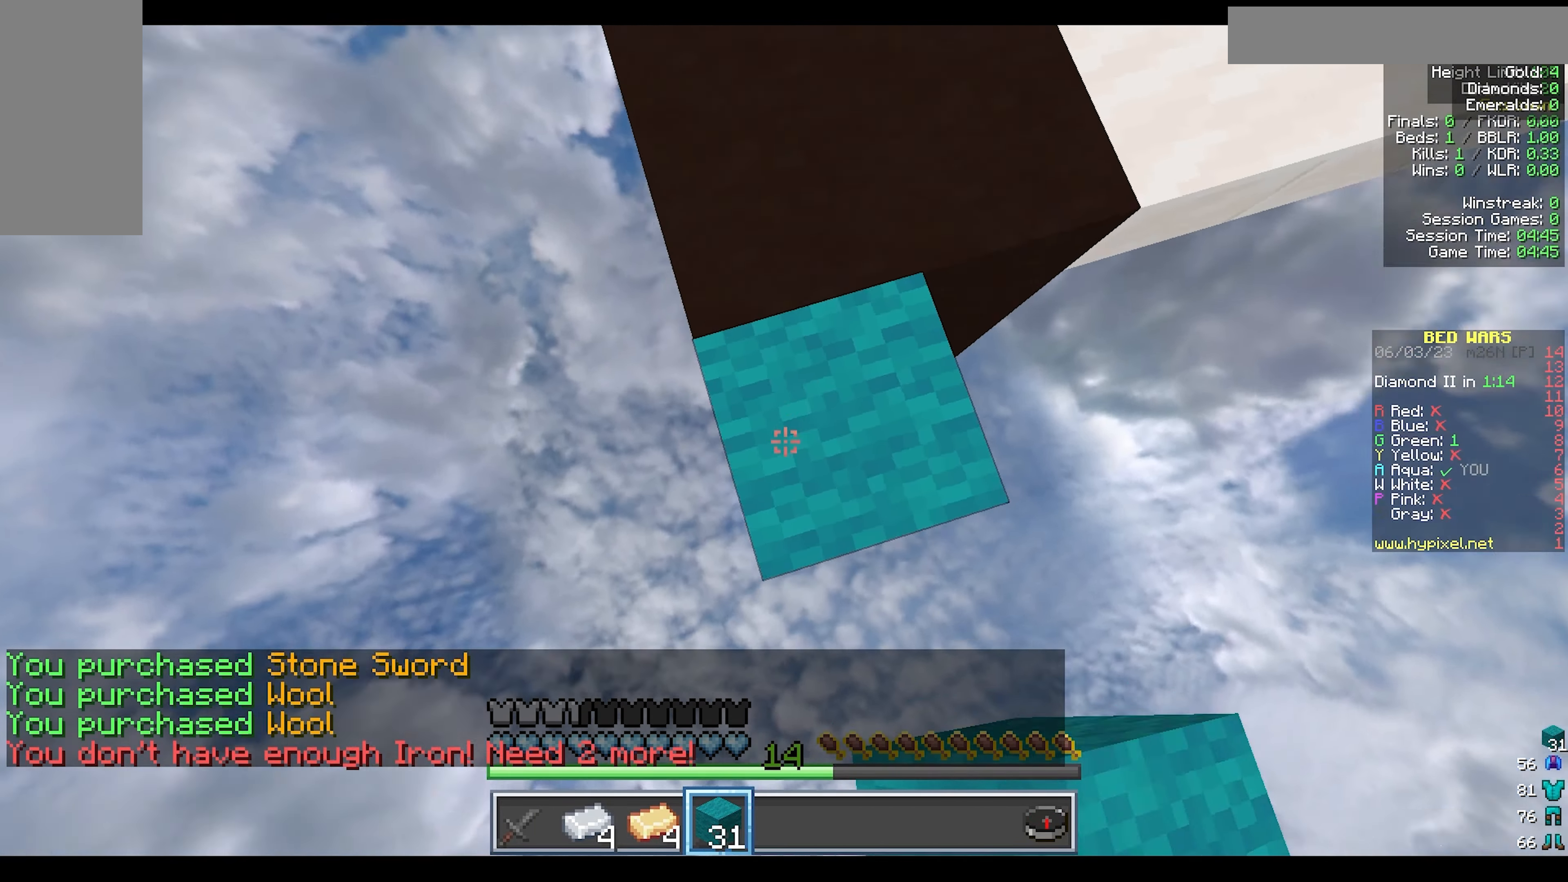
{"keys": ["a", "d", "s"], "mouse": ["right"], "events": [[250, "d", "down"]]}
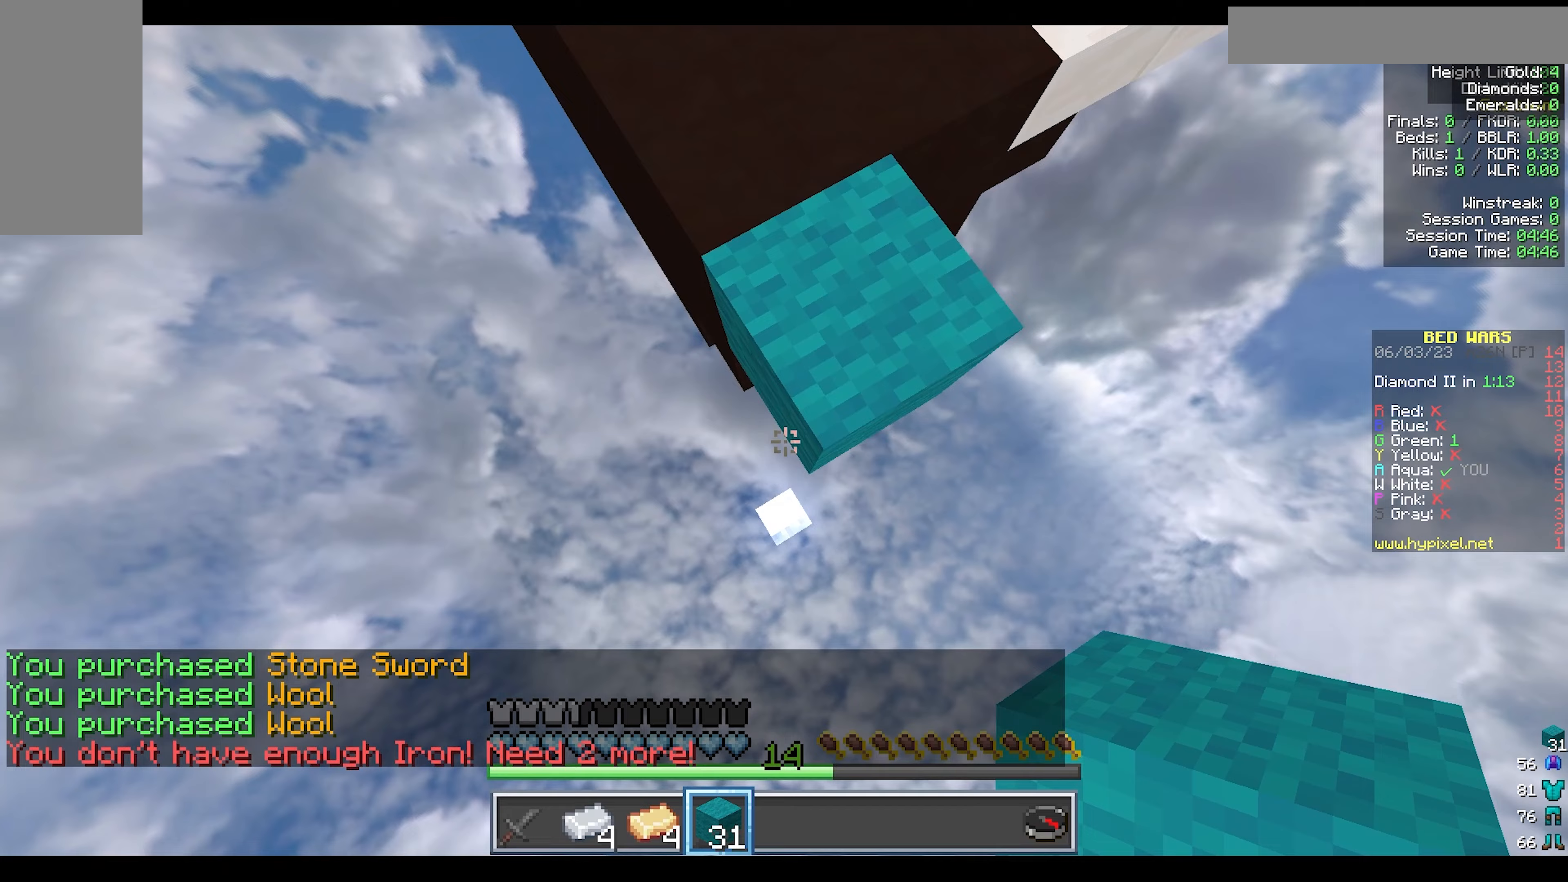
{"keys": ["a", "d", "s"], "mouse": ["right"], "events": []}
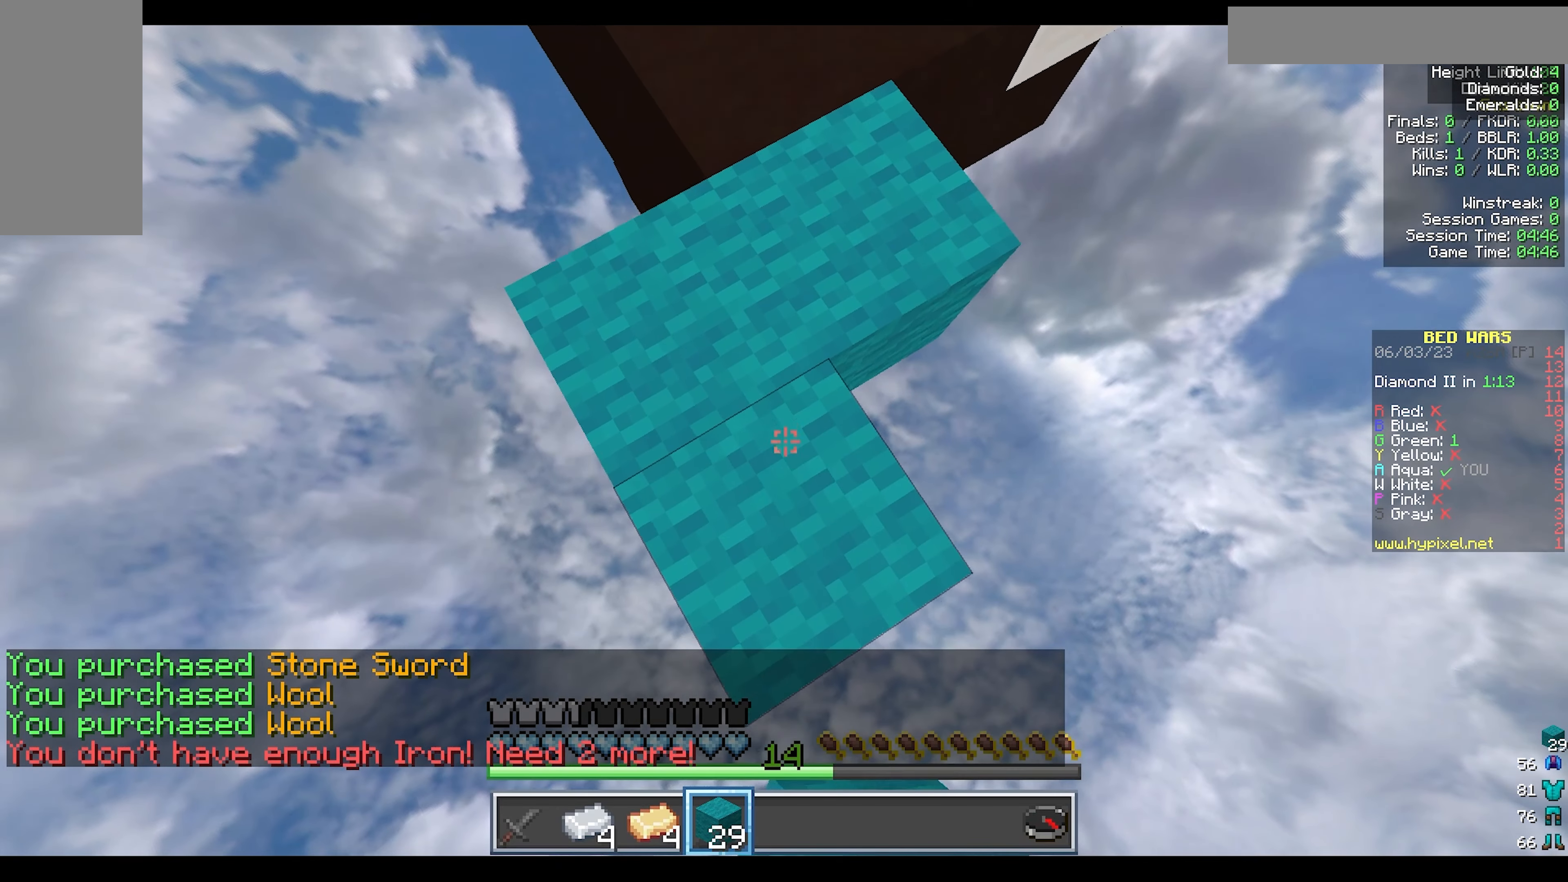
{"keys": ["a", "s"], "mouse": ["right"], "events": [[300, "d", "up"]]}
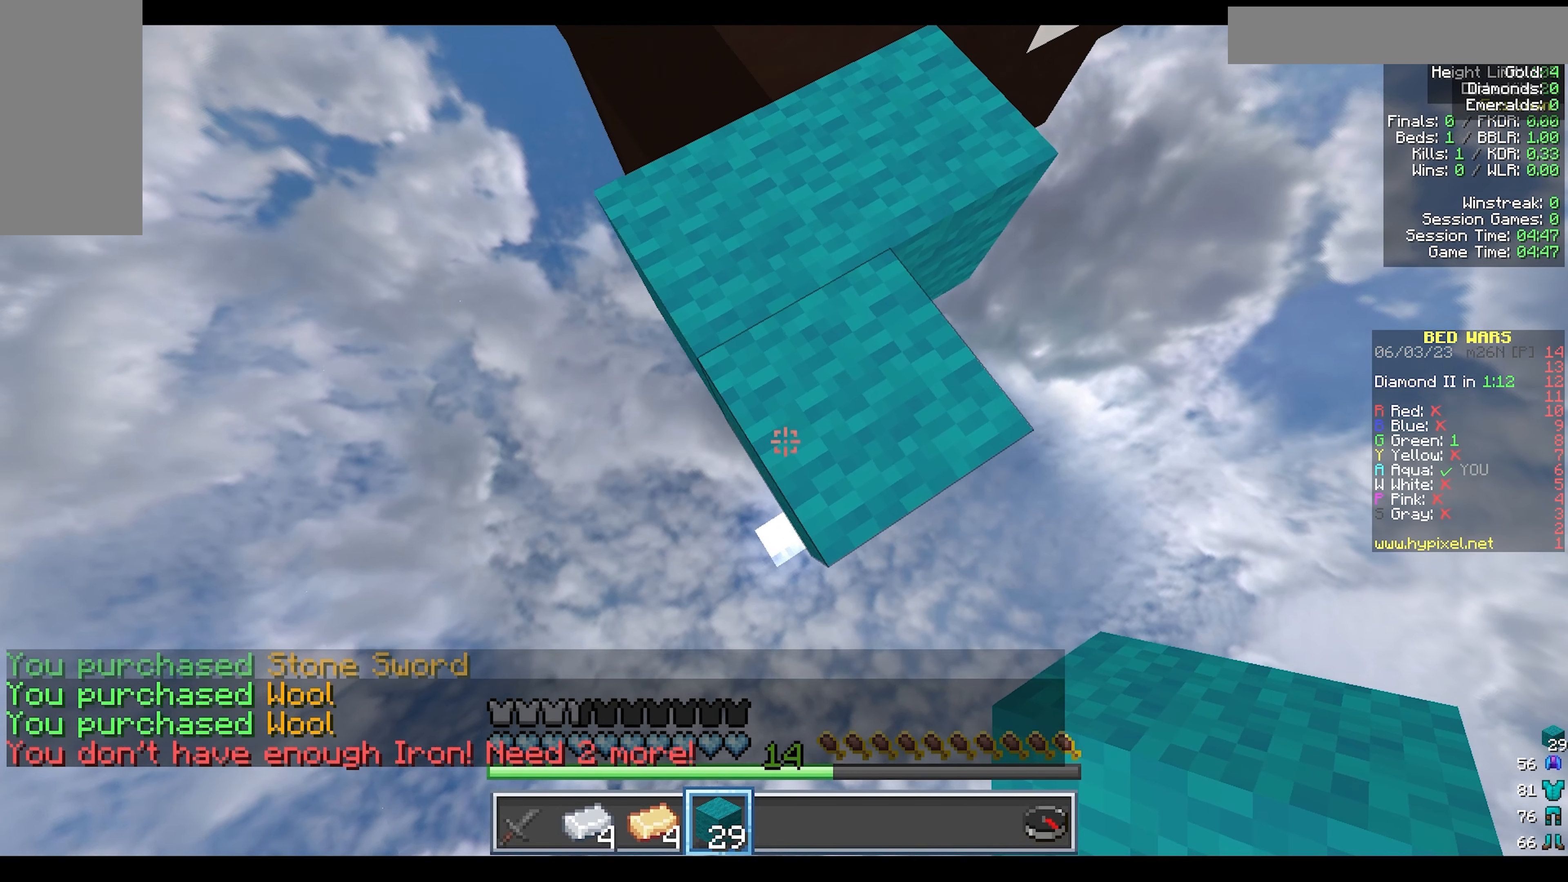
{"keys": ["a", "d", "s"], "mouse": ["right"], "events": [[183, "d", "down"]]}
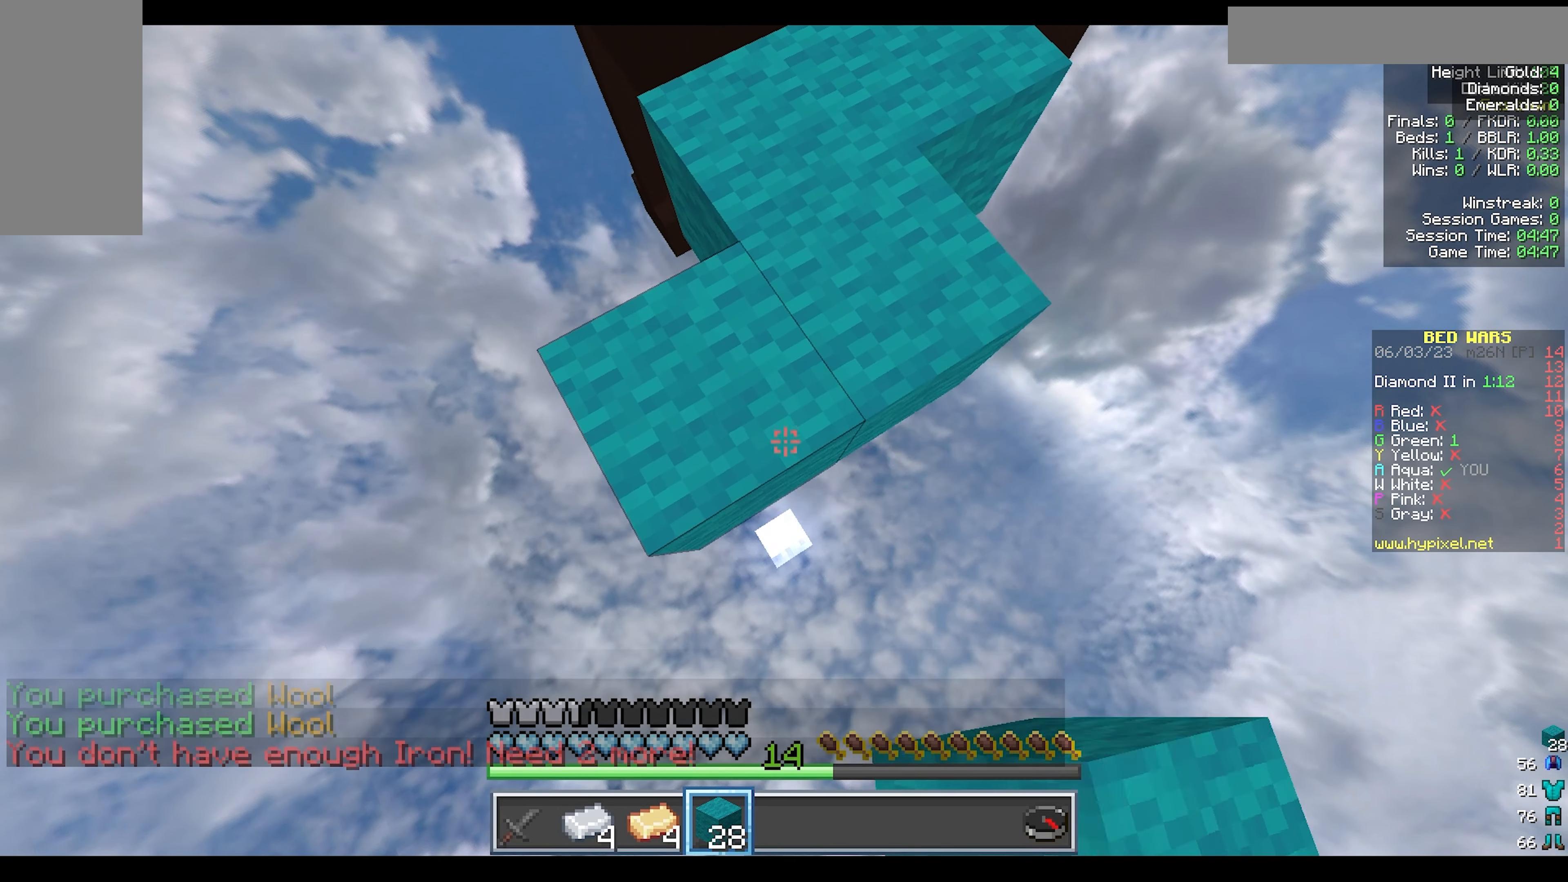
{"keys": ["a", "s"], "mouse": ["right"], "events": [[417, "d", "up"]]}
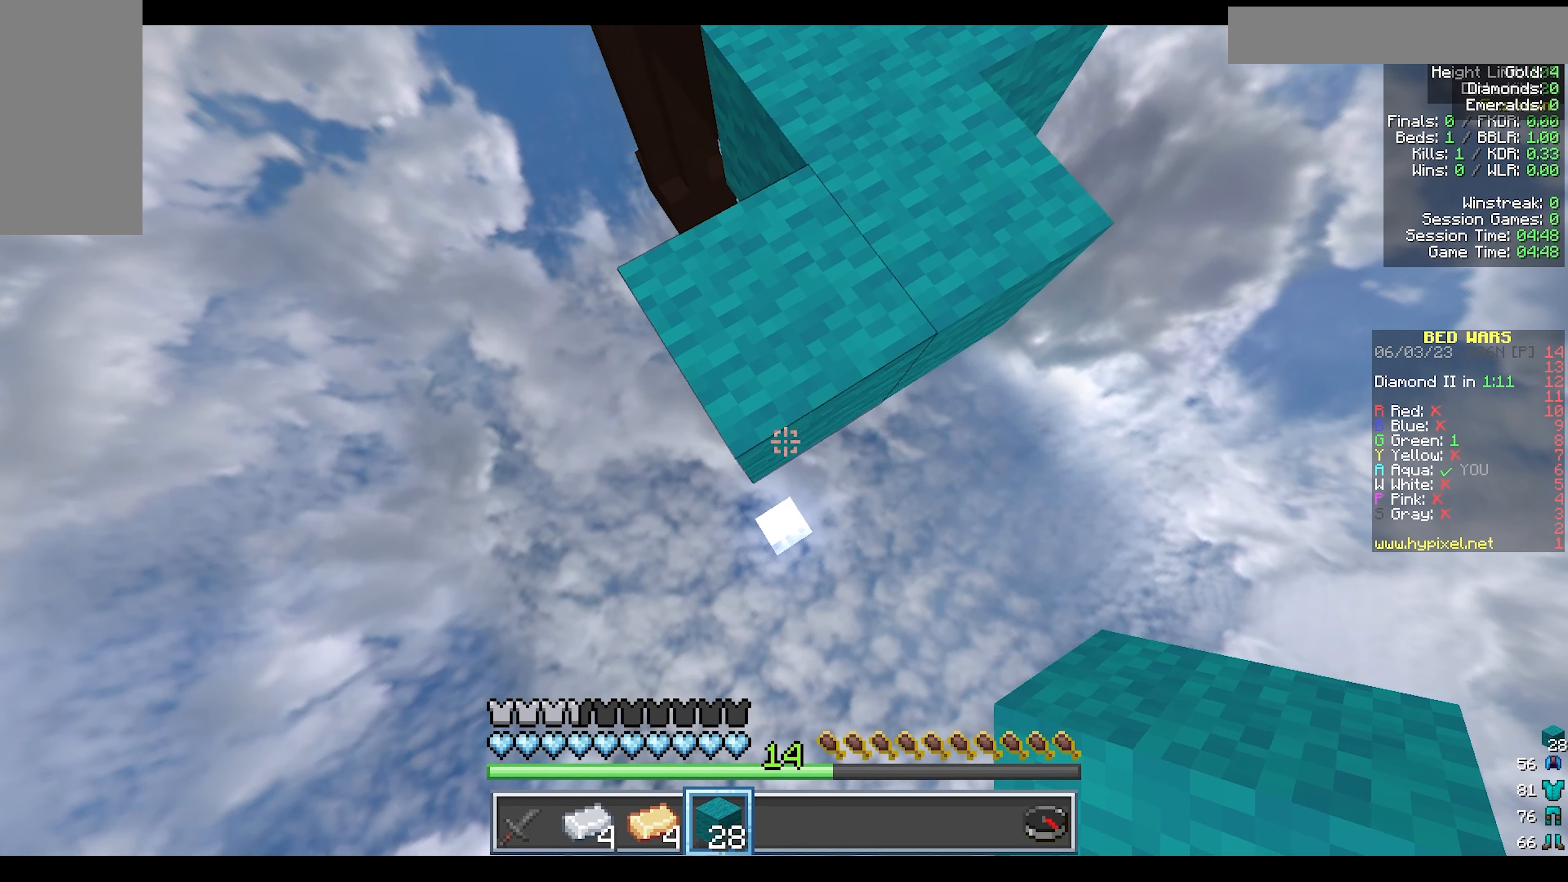
{"keys": ["a", "d", "s"], "mouse": ["right"], "events": [[50, "d", "down"]]}
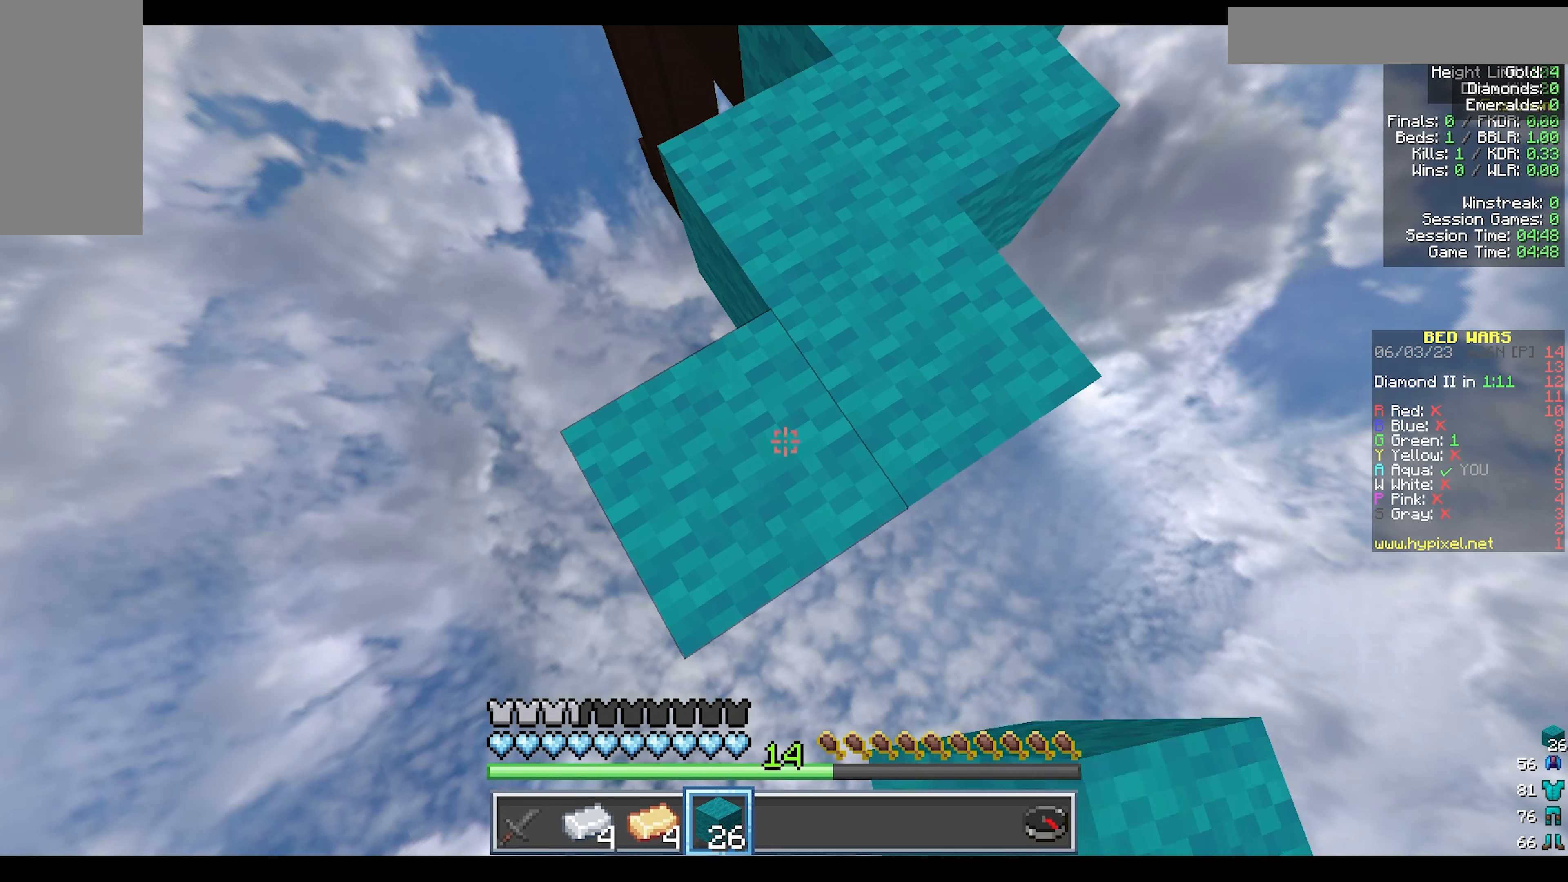
{"keys": ["a", "d", "s"], "mouse": ["right"], "events": []}